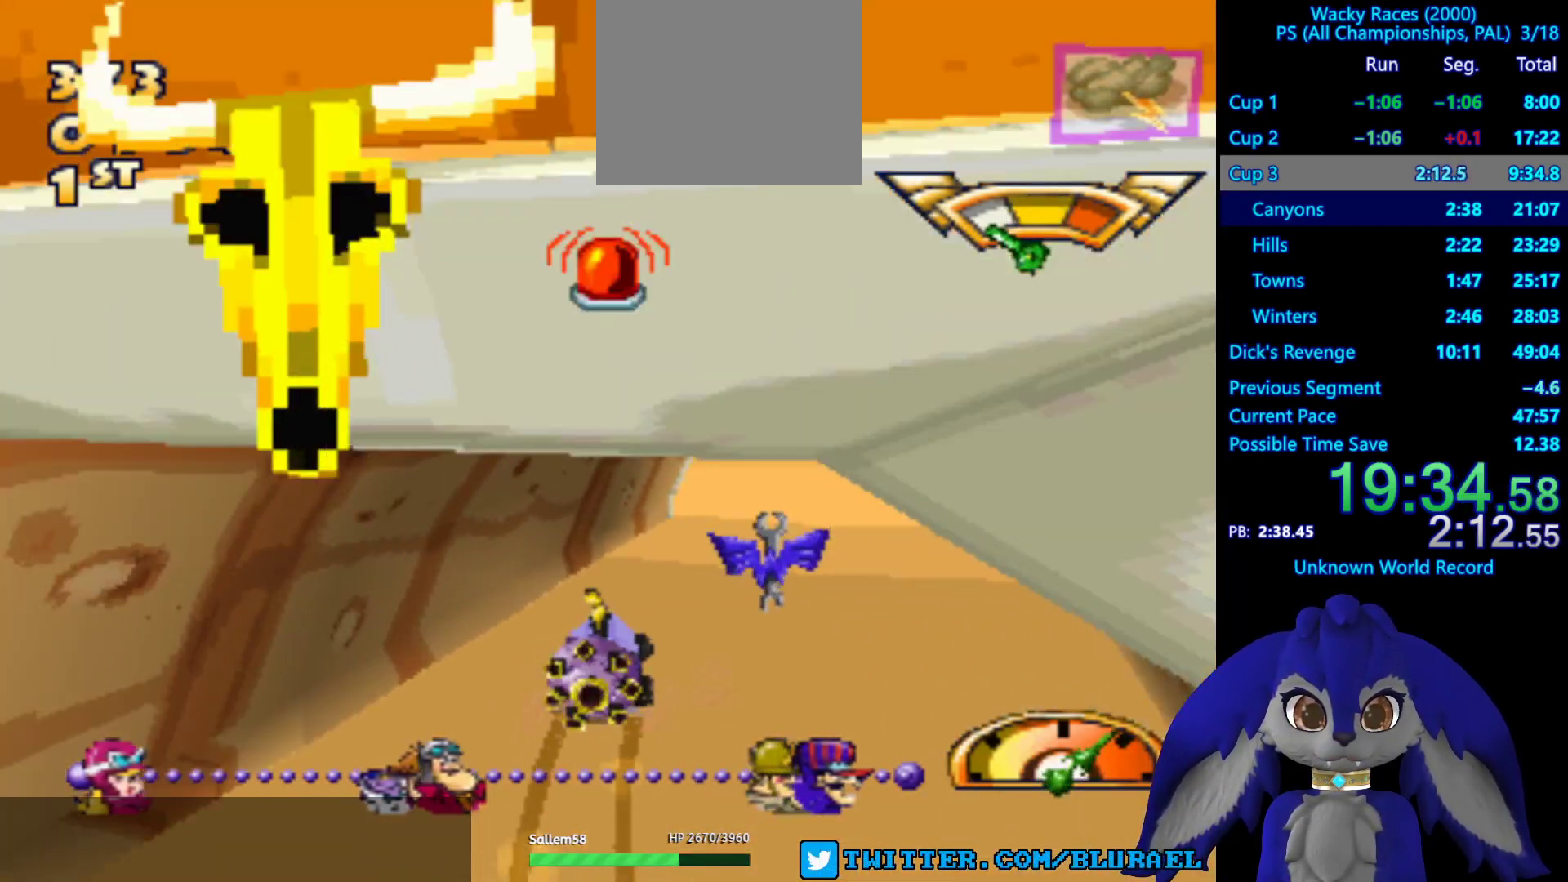
Gameplay with a controller (PlayStation layout); each line is a JSON object with the inputs held at the frame after it. "events" lists button and stick changes between this image and that frame as [ms after this image, input, new state], when the widget could be followed in between. Not read: R3.
{"buttons": [], "left_stick": "left", "right_stick": "center", "events": [[83, "left_stick", "left"], [383, "CROSS", "up"]]}
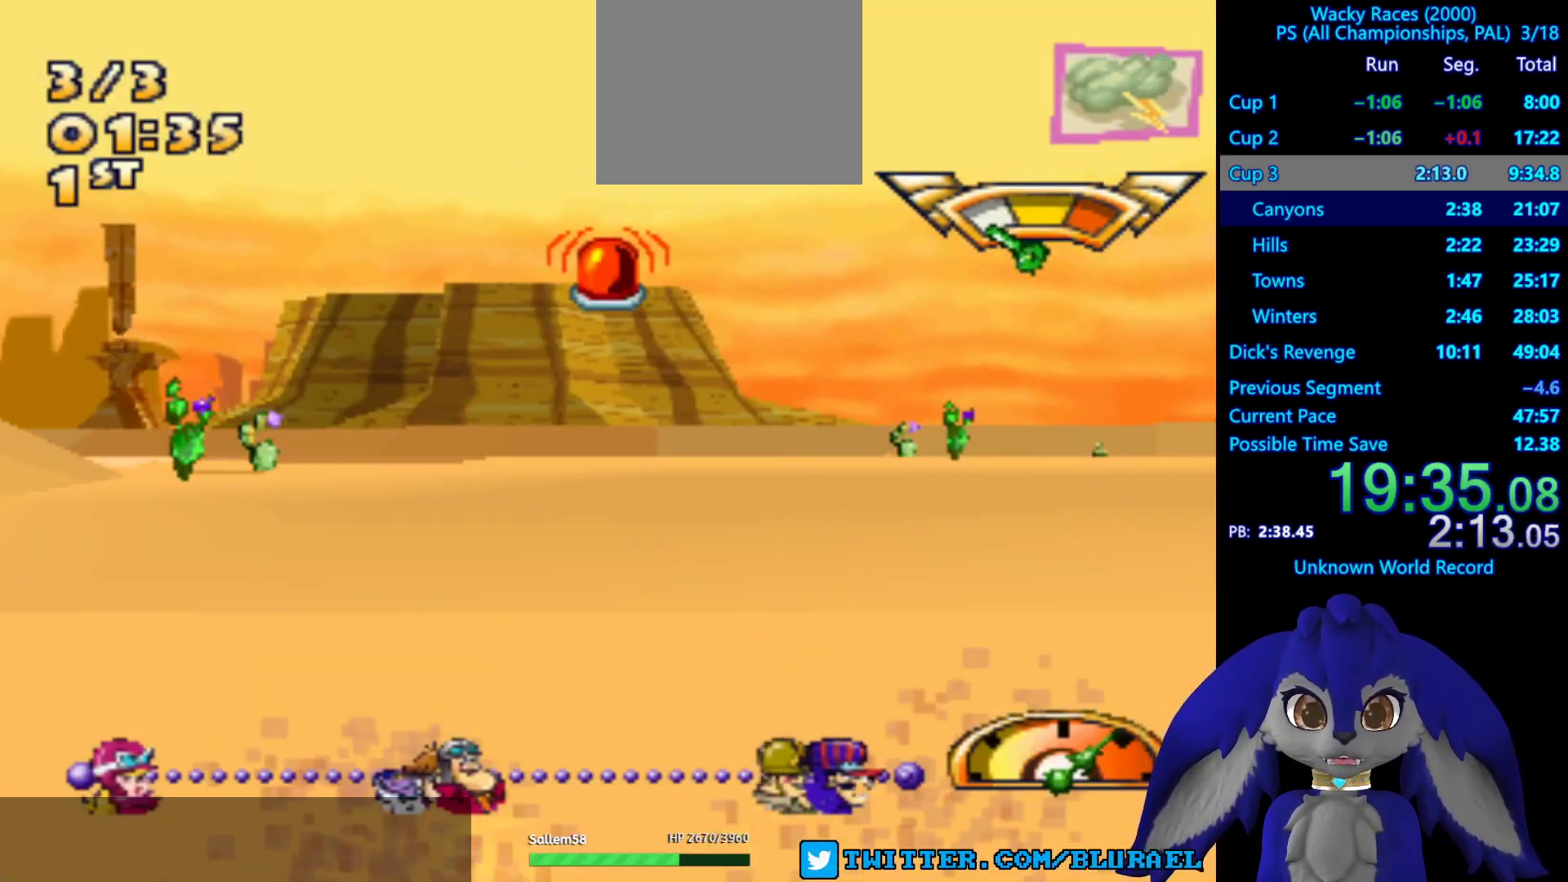
{"buttons": [], "left_stick": "left", "right_stick": "center", "events": []}
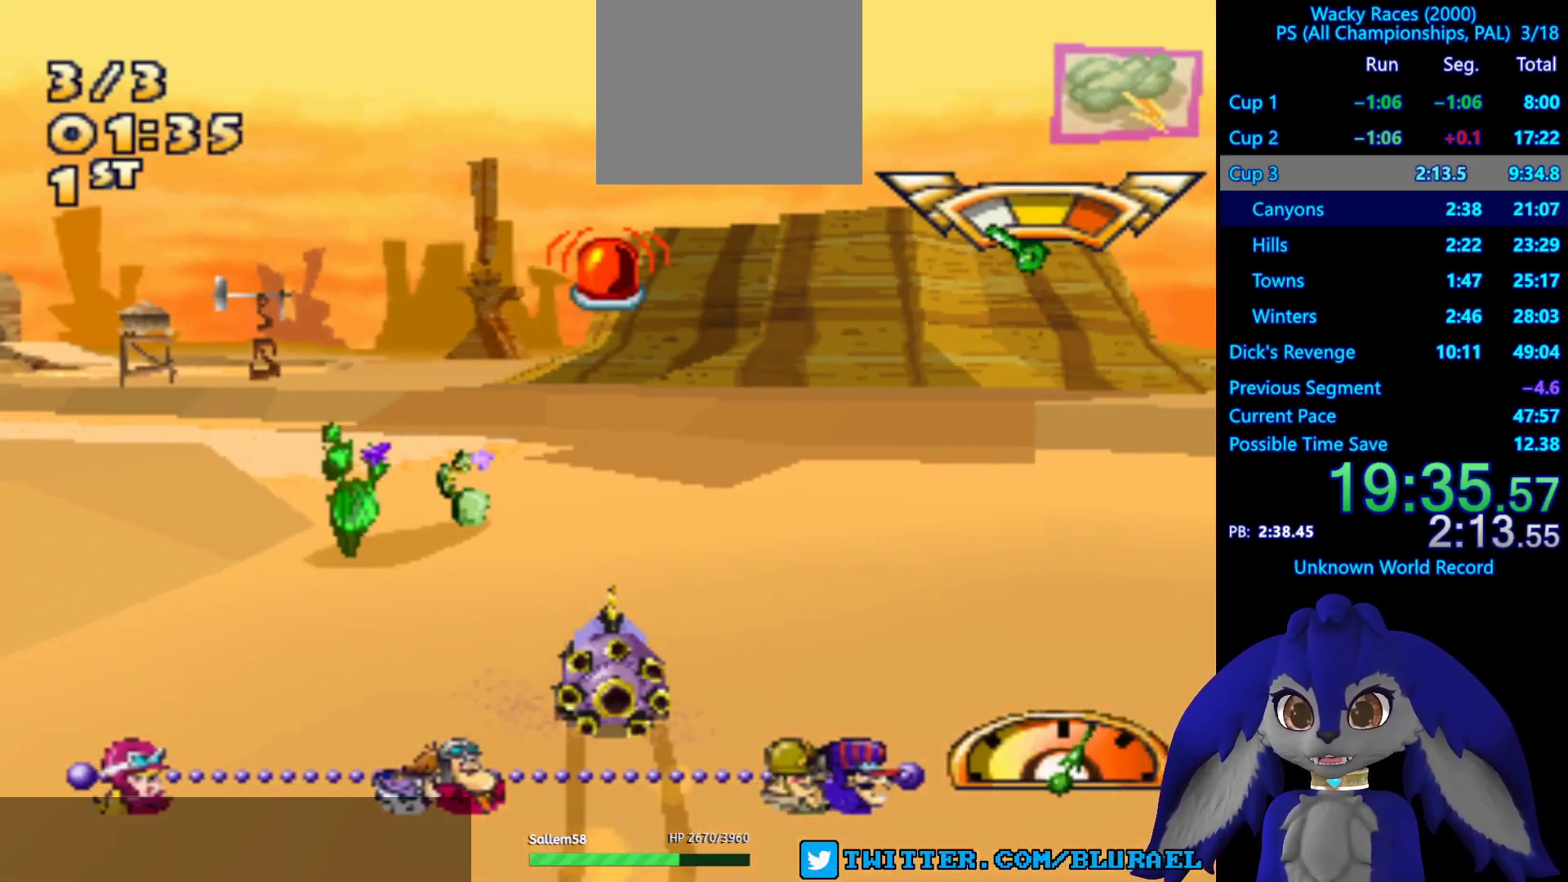
{"buttons": ["CROSS"], "left_stick": "left", "right_stick": "center", "events": [[17, "CROSS", "down"]]}
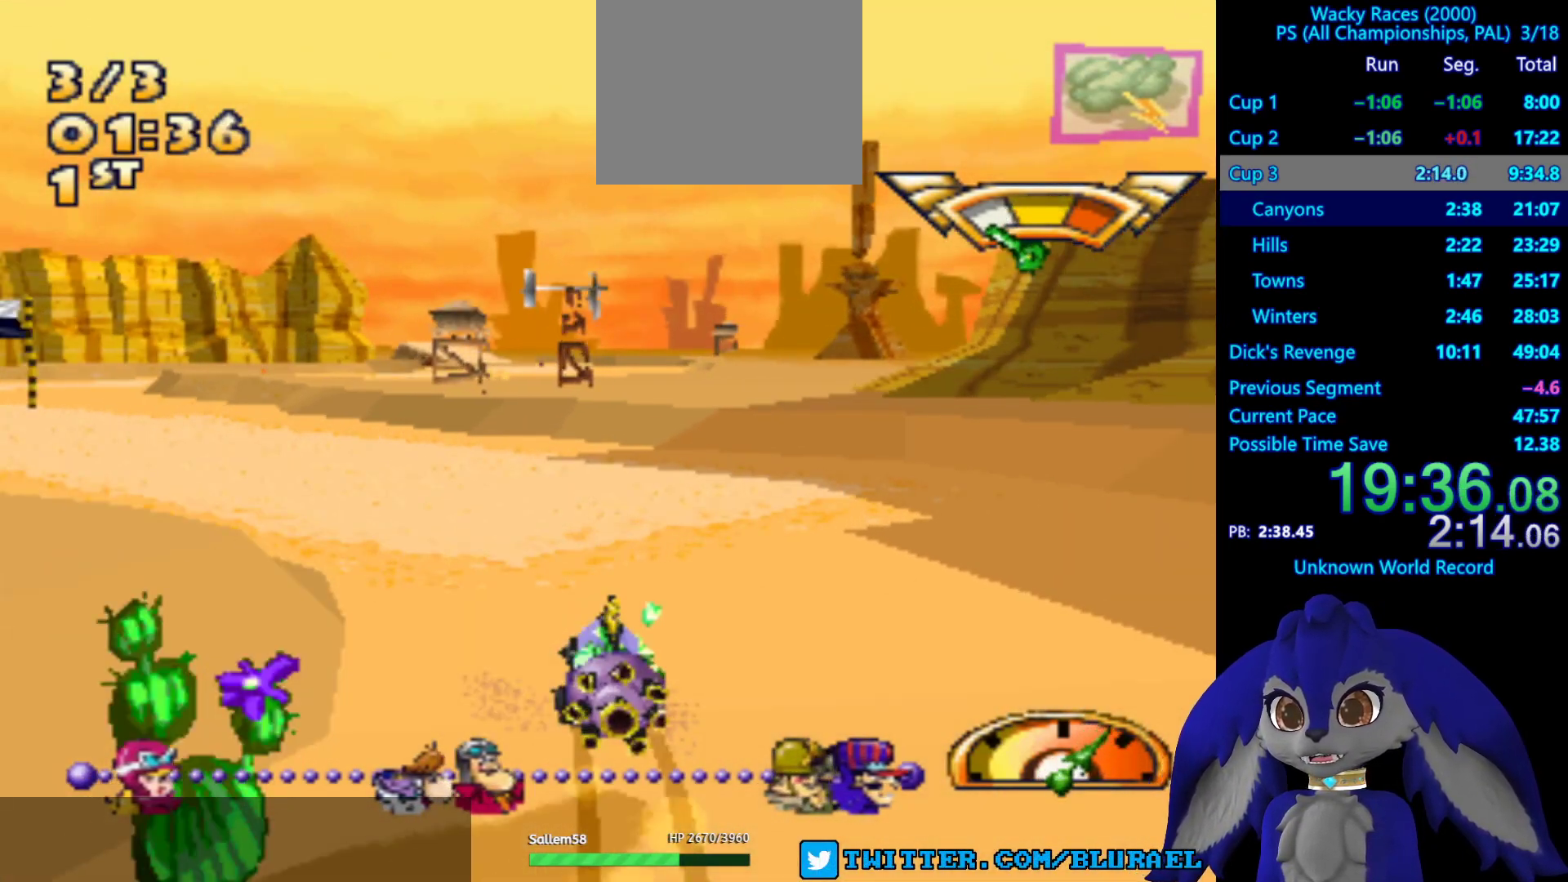
{"buttons": ["CROSS"], "left_stick": "center", "right_stick": "center", "events": [[283, "left_stick", "center"]]}
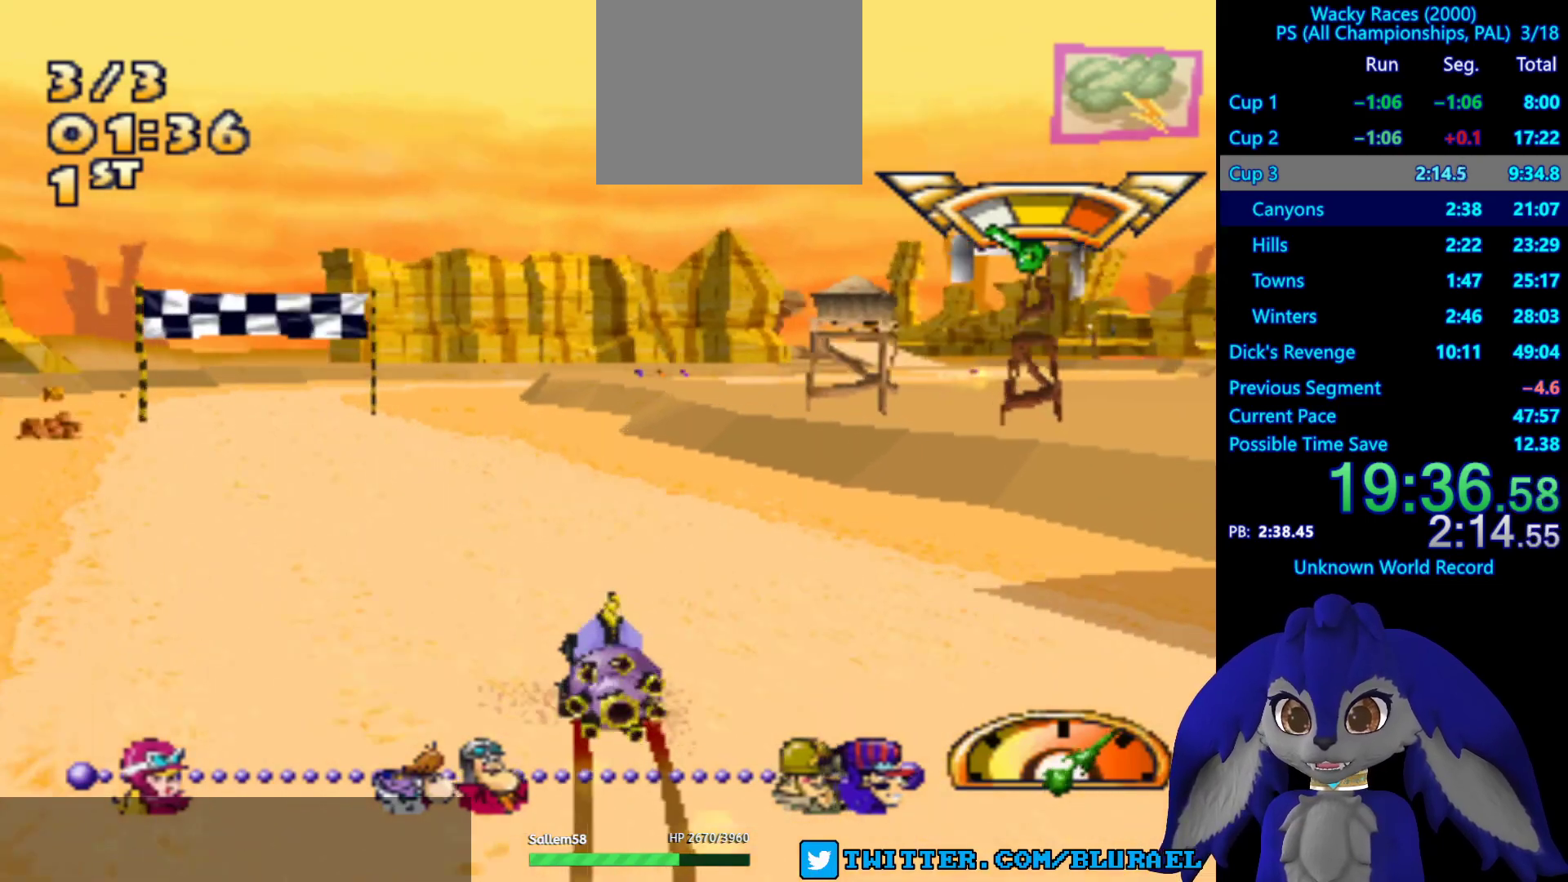
{"buttons": ["CROSS"], "left_stick": "center", "right_stick": "center", "events": [[67, "left_stick", "left"], [217, "left_stick", "center"]]}
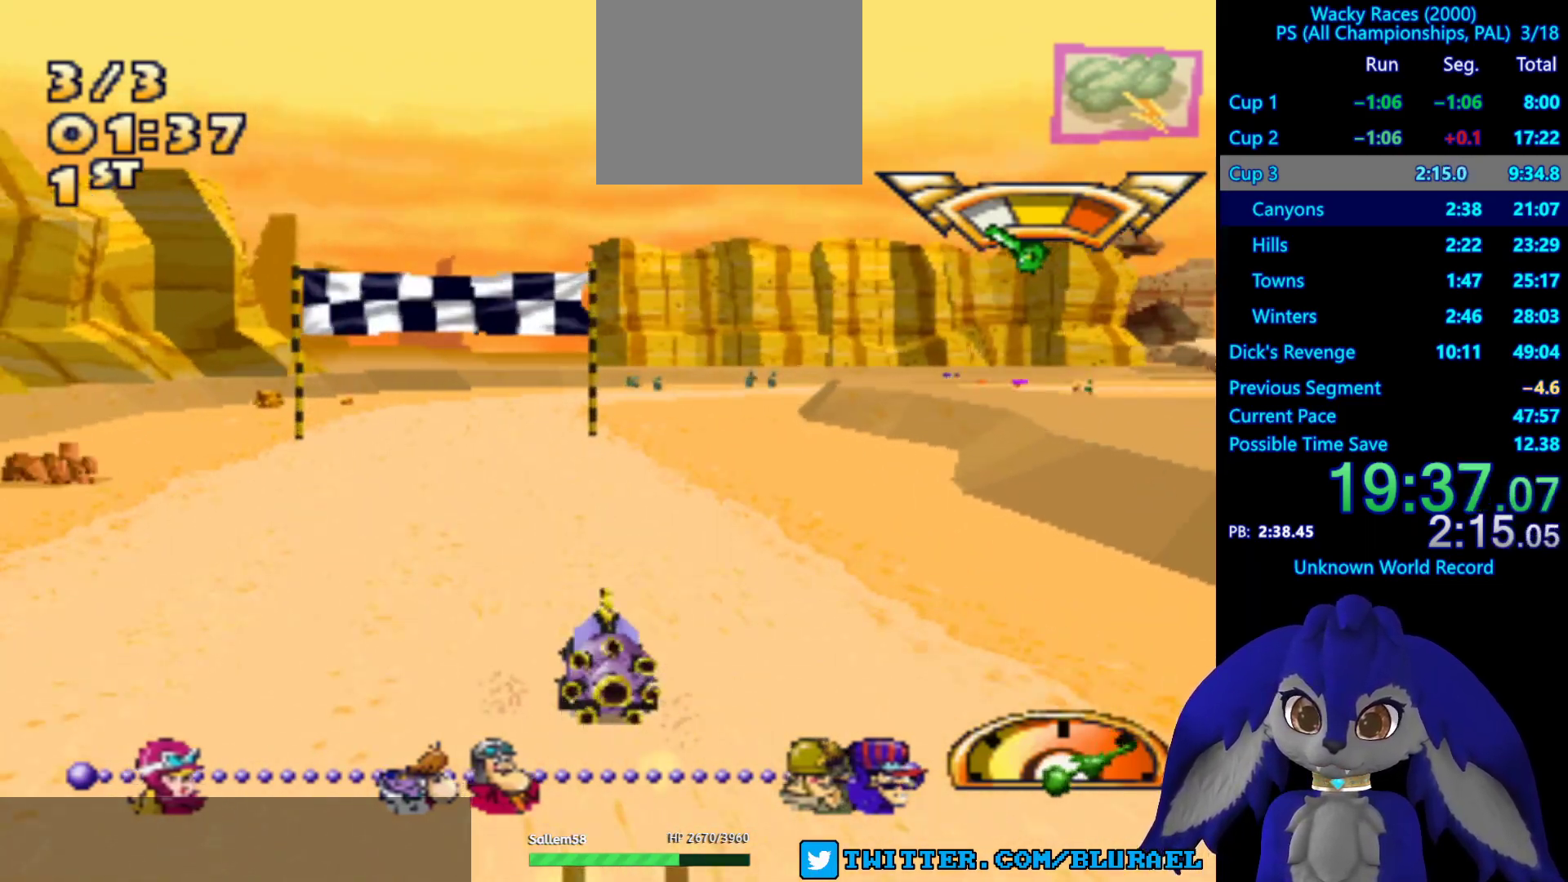
{"buttons": ["CROSS"], "left_stick": "center", "right_stick": "center", "events": []}
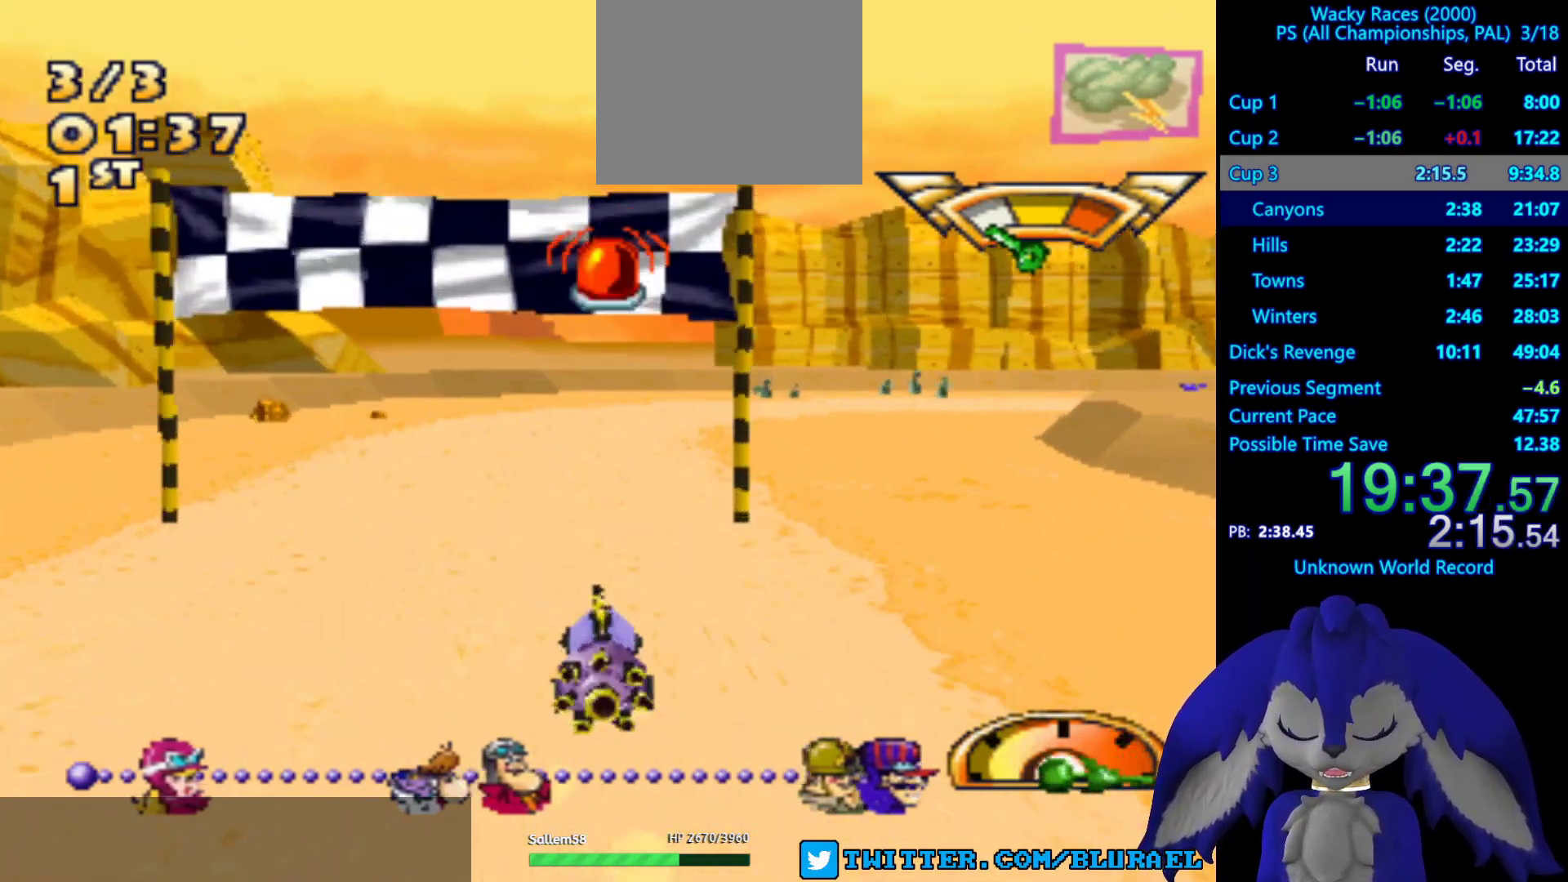
{"buttons": [], "left_stick": "right", "right_stick": "center", "events": [[33, "left_stick", "right"], [417, "CROSS", "up"]]}
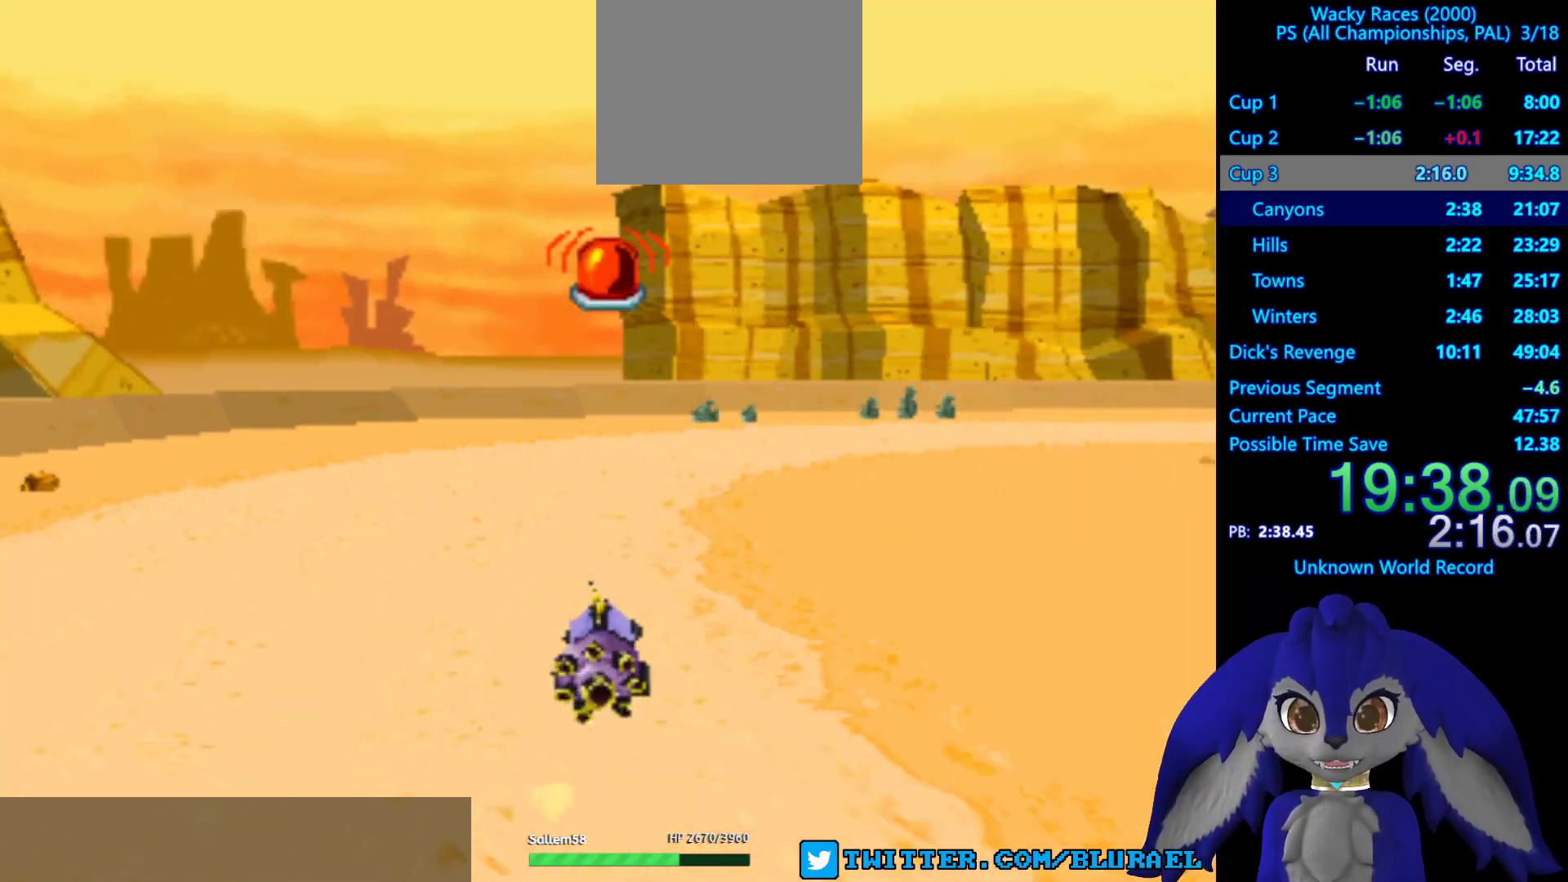
{"buttons": [], "left_stick": "center", "right_stick": "center", "events": [[167, "left_stick", "center"]]}
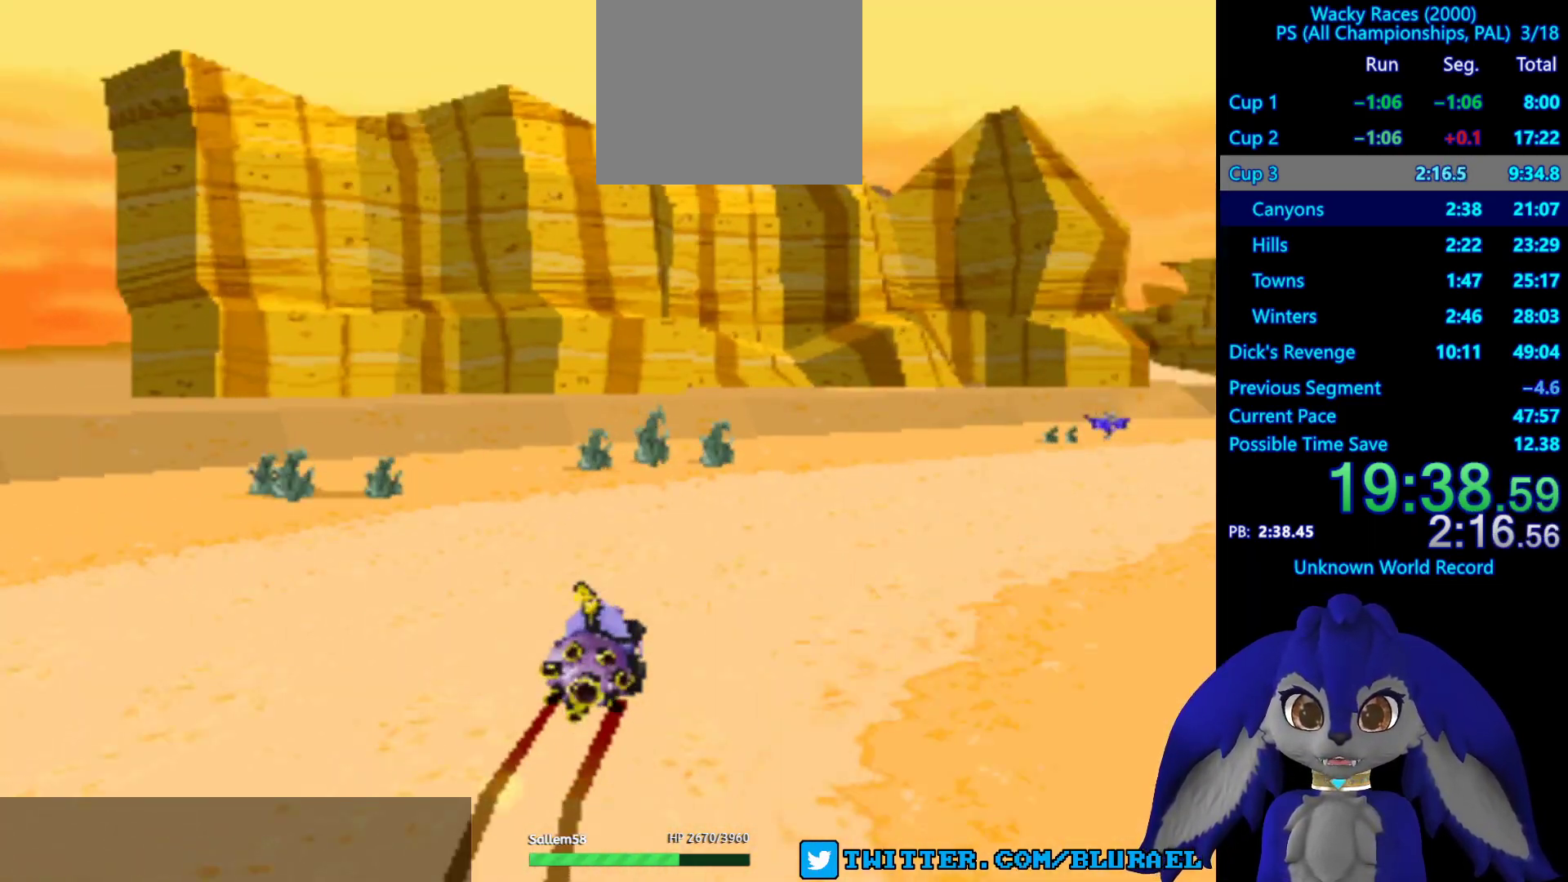
{"buttons": [], "left_stick": "center", "right_stick": "center", "events": []}
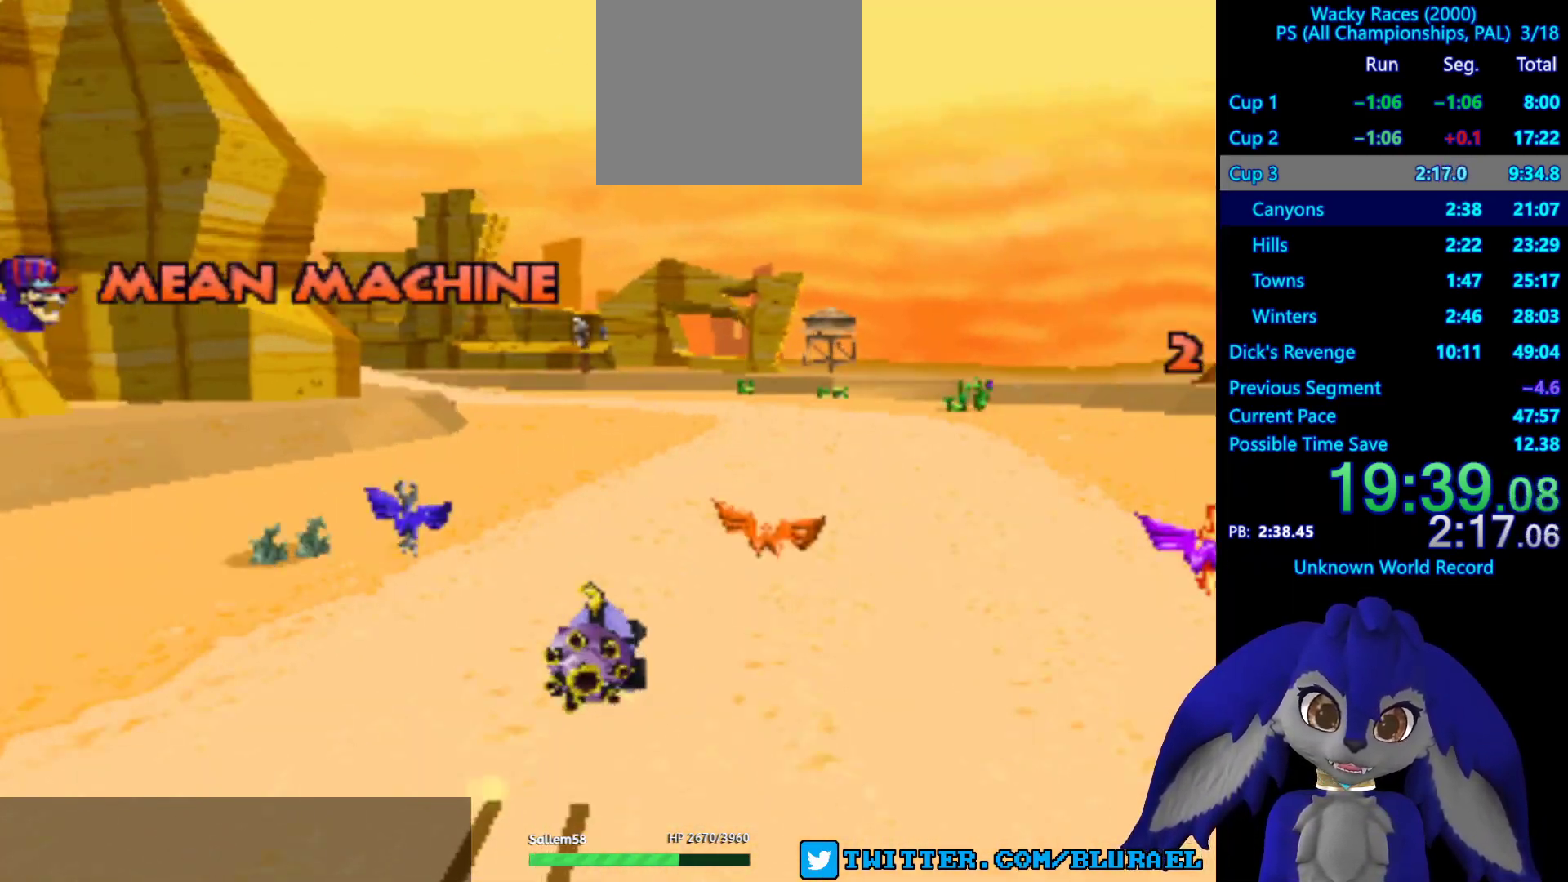
{"buttons": [], "left_stick": "center", "right_stick": "center", "events": []}
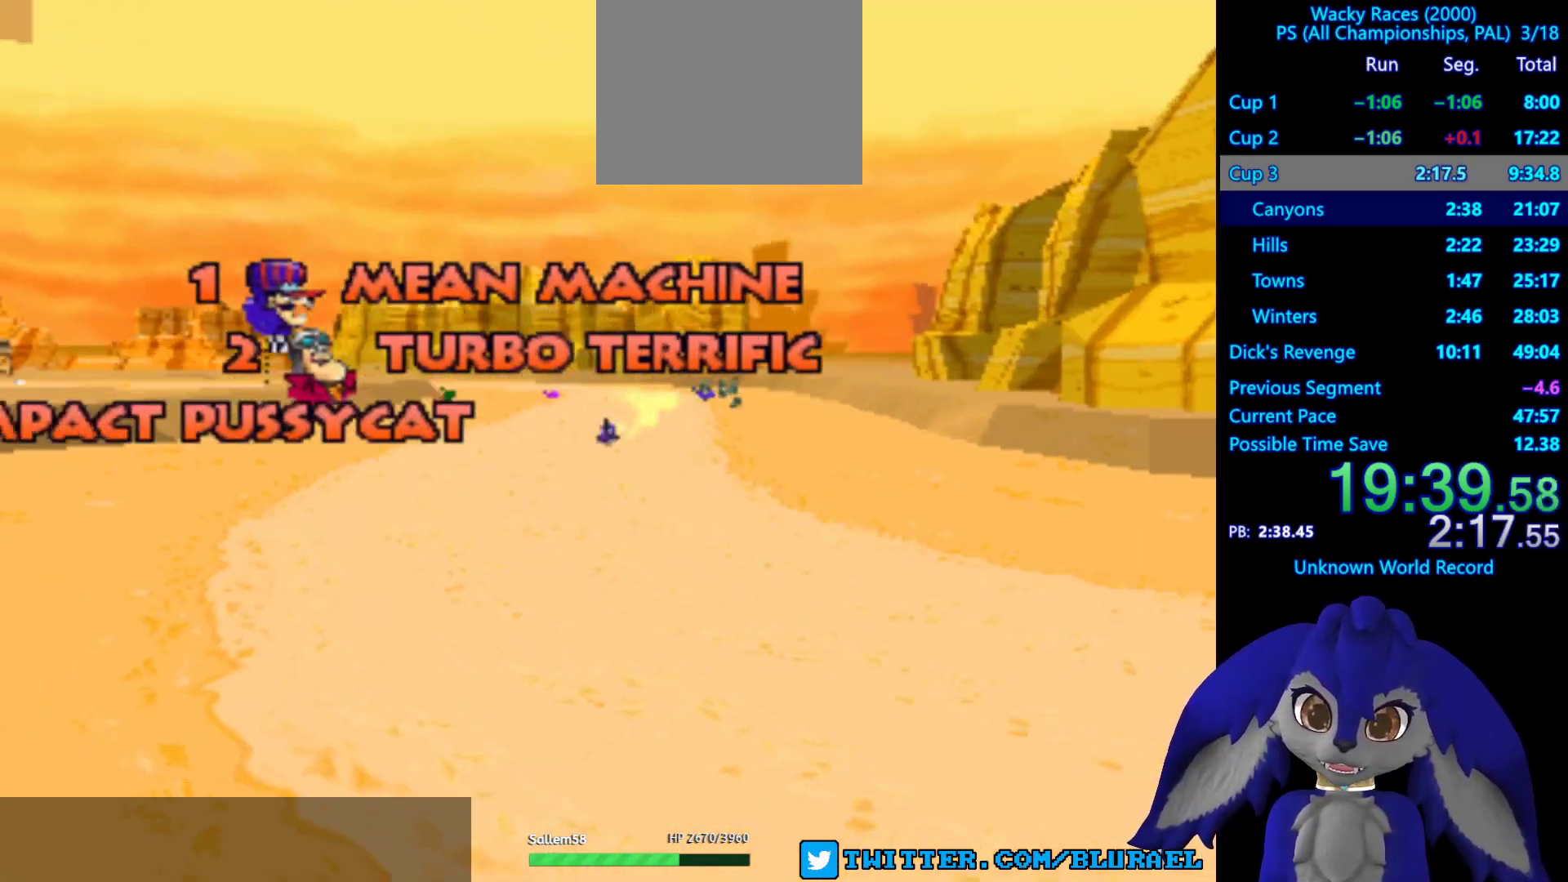
{"buttons": [], "left_stick": "center", "right_stick": "center", "events": []}
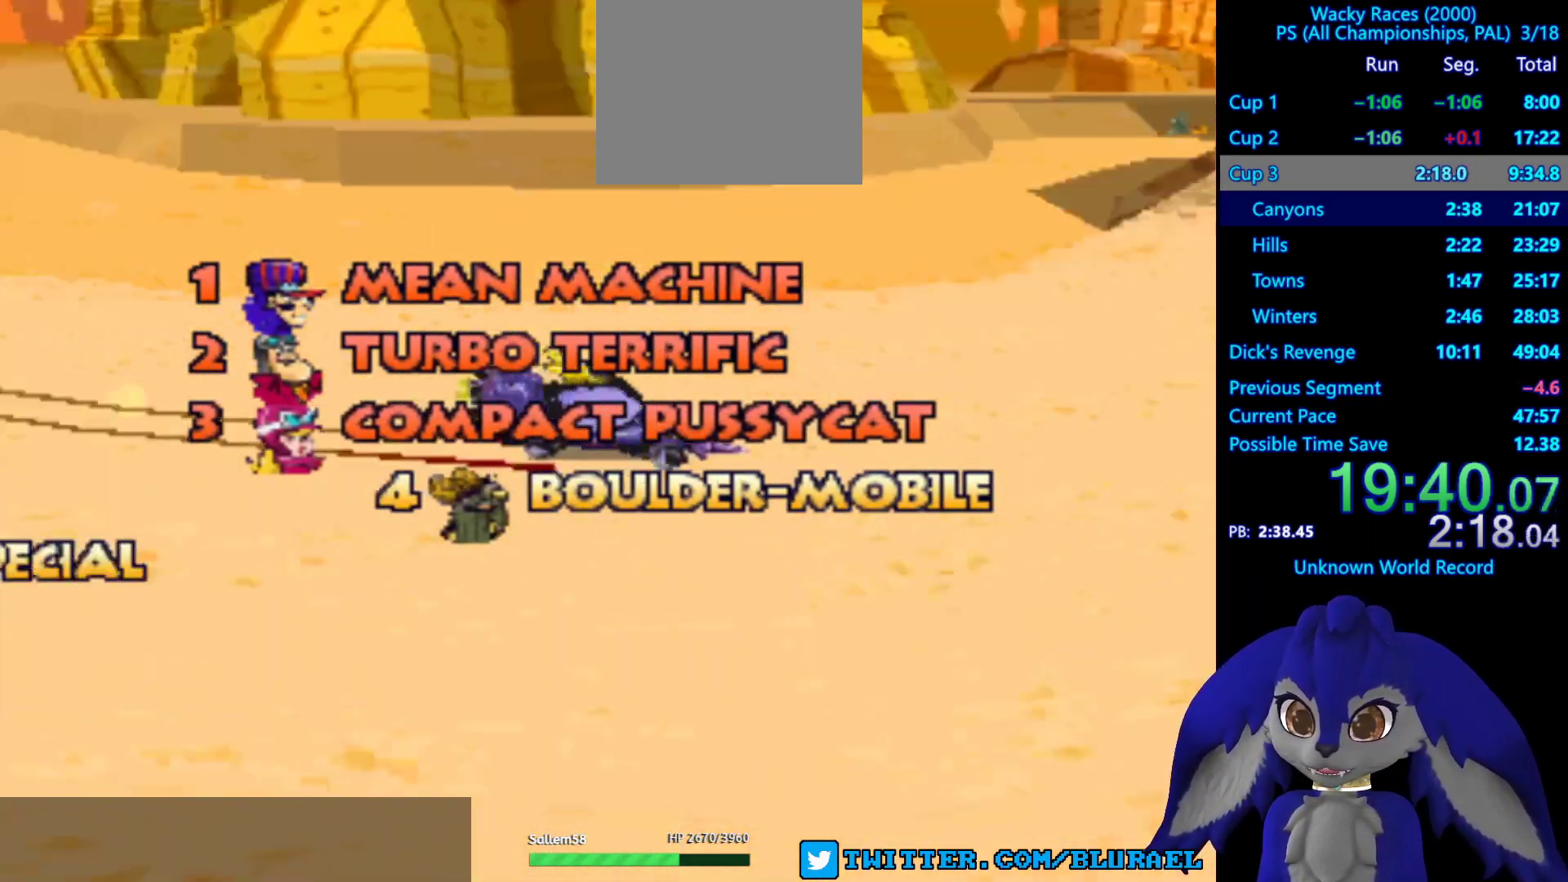
{"buttons": [], "left_stick": "center", "right_stick": "center", "events": [[17, "CROSS", "down"], [83, "CROSS", "up"], [367, "CROSS", "down"], [433, "CROSS", "up"]]}
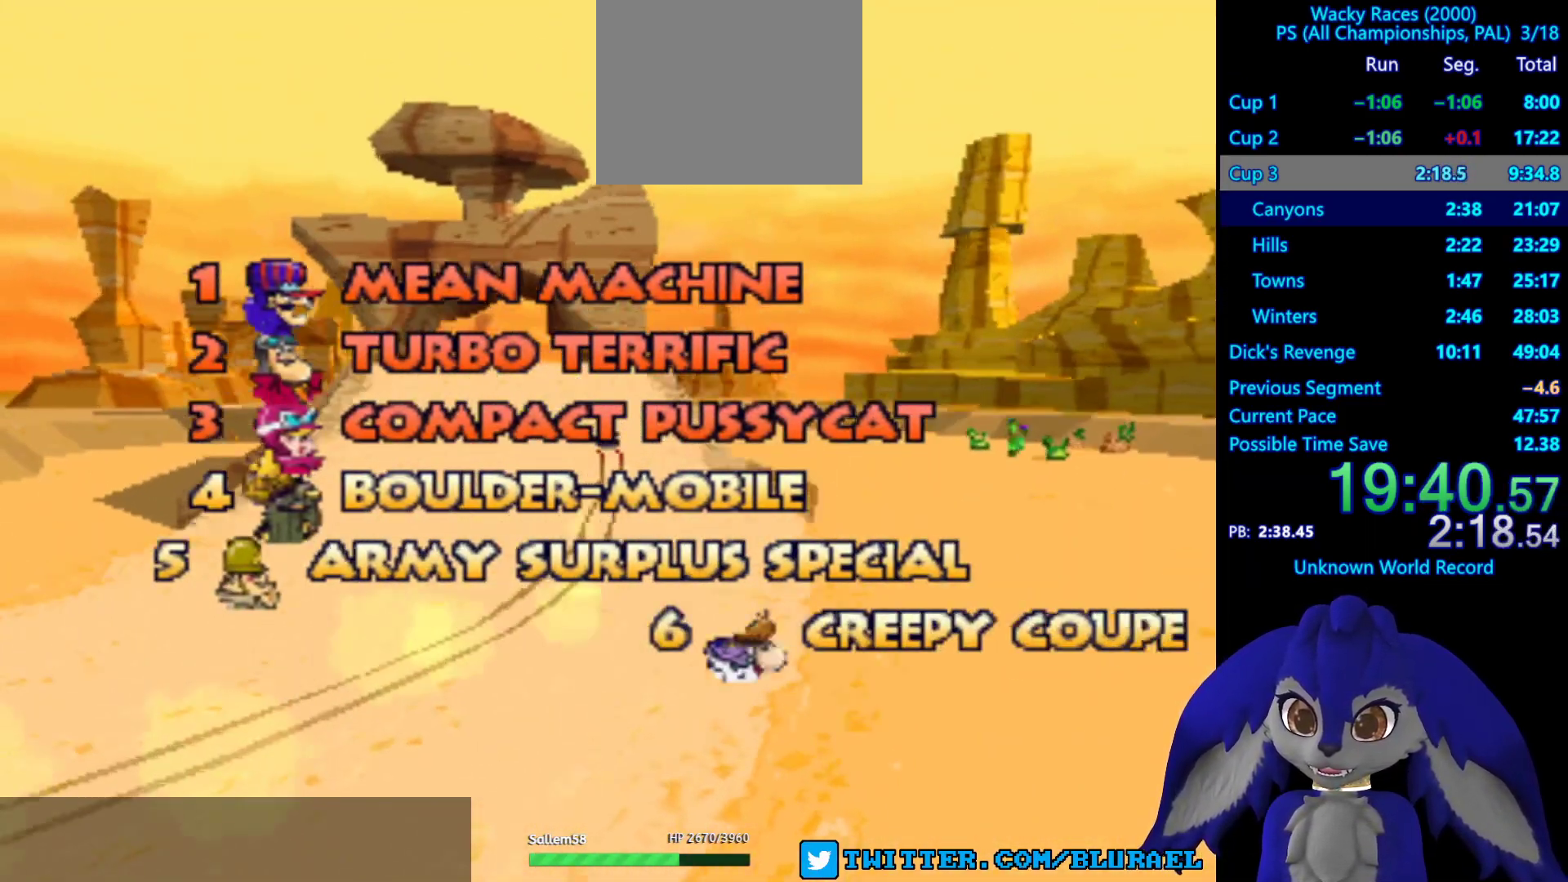
{"buttons": [], "left_stick": "center", "right_stick": "center", "events": [[50, "CROSS", "down"], [117, "CROSS", "up"], [217, "CROSS", "down"], [267, "CROSS", "up"], [400, "CROSS", "down"], [450, "CROSS", "up"]]}
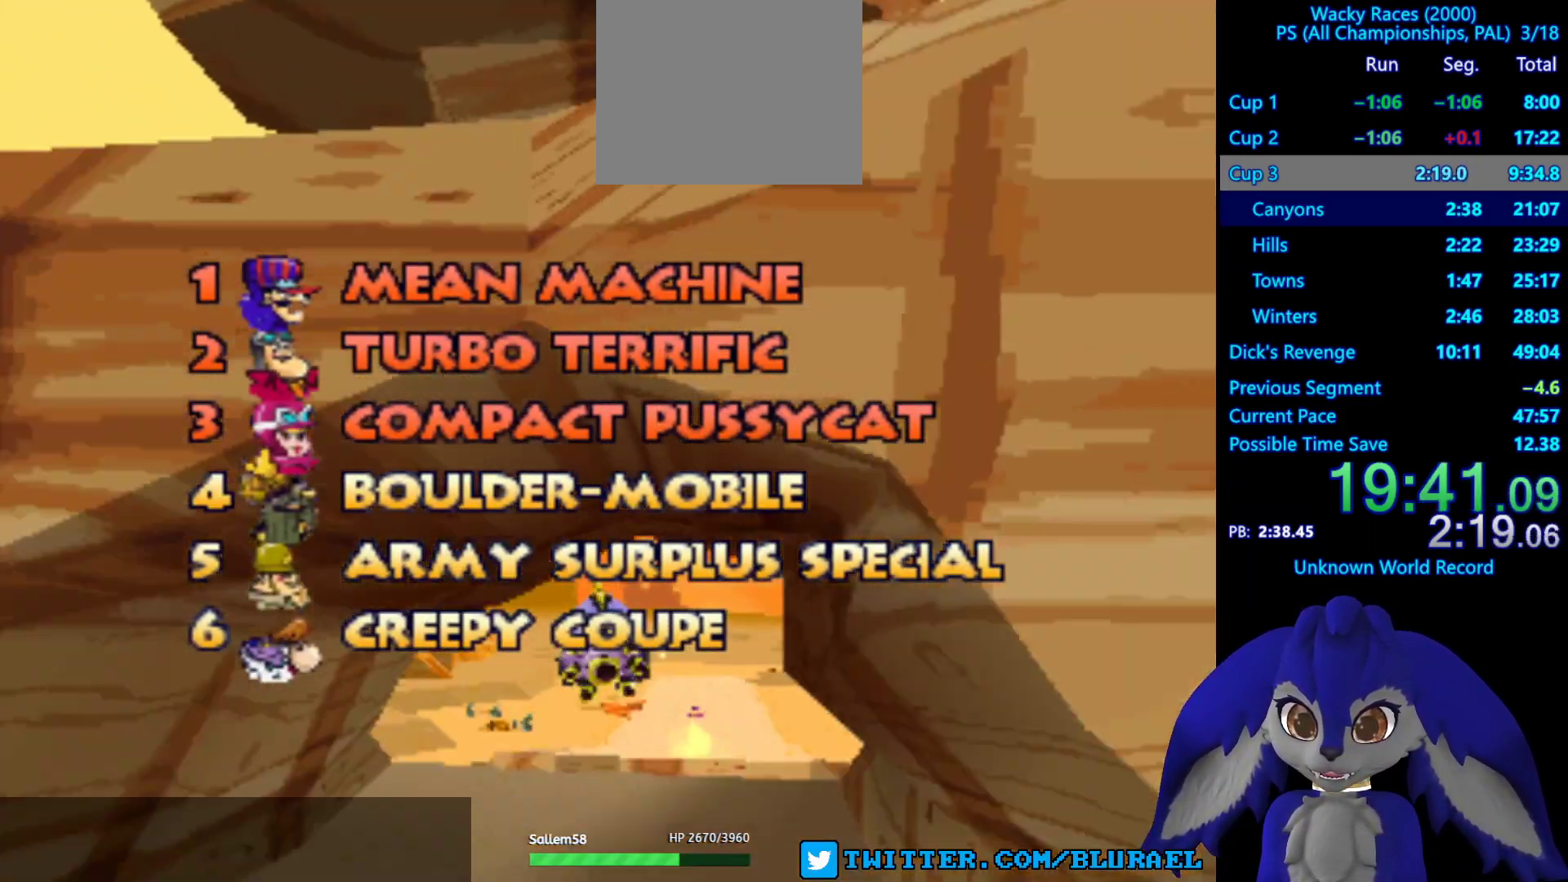
{"buttons": [], "left_stick": "center", "right_stick": "center", "events": [[67, "CROSS", "down"], [133, "CROSS", "up"], [233, "CROSS", "down"], [300, "CROSS", "up"], [417, "CROSS", "down"], [500, "CROSS", "up"]]}
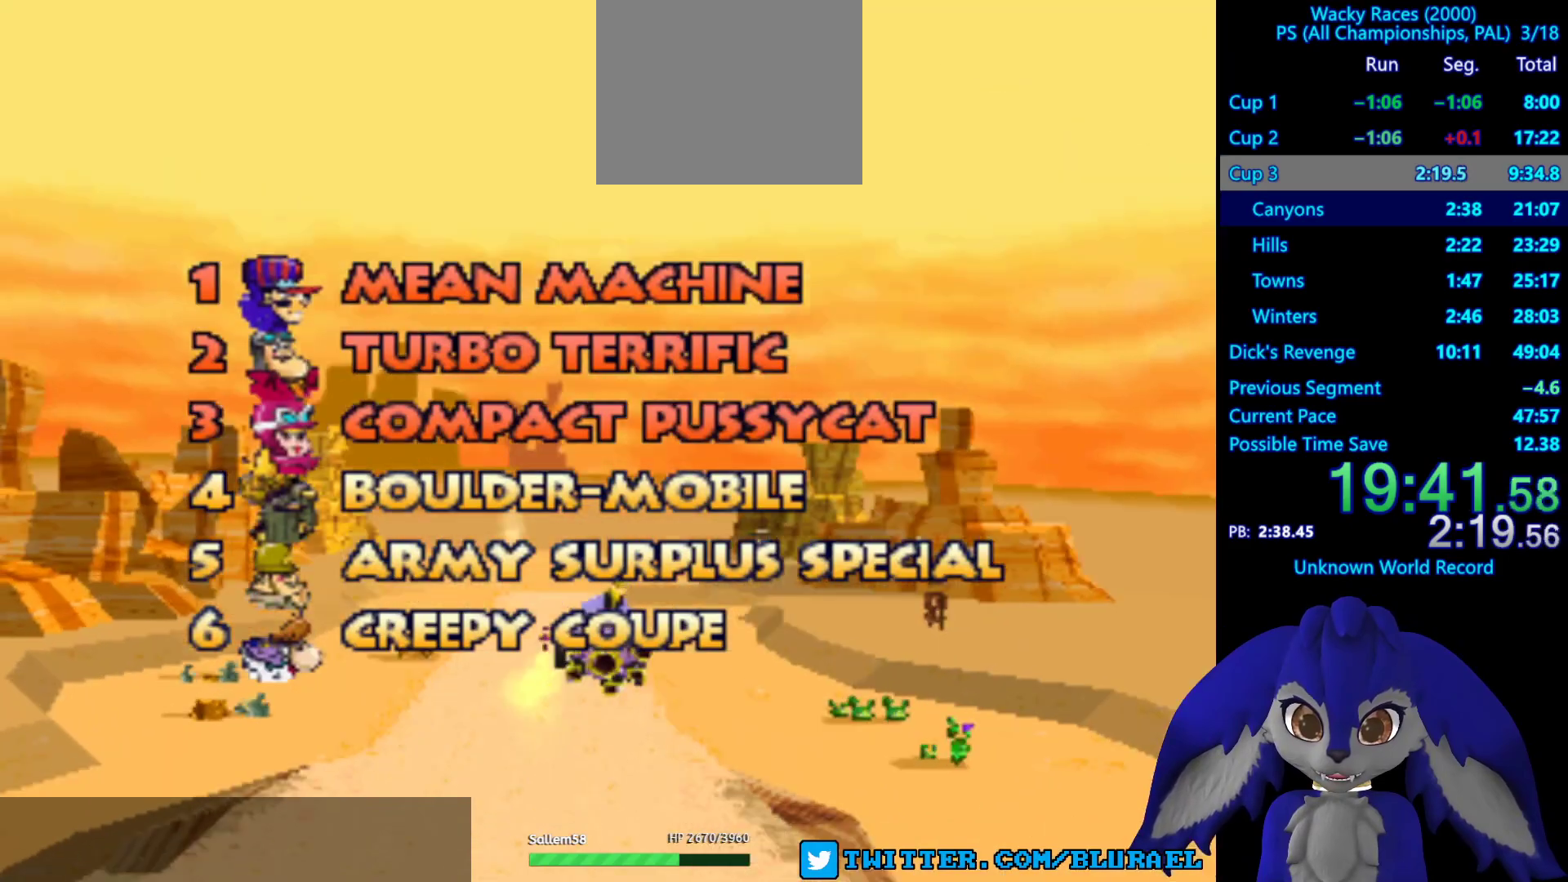
{"buttons": [], "left_stick": "center", "right_stick": "center", "events": [[100, "CROSS", "down"], [183, "CROSS", "up"], [283, "CROSS", "down"], [317, "CROSS", "up"], [450, "CROSS", "down"], [500, "CROSS", "up"]]}
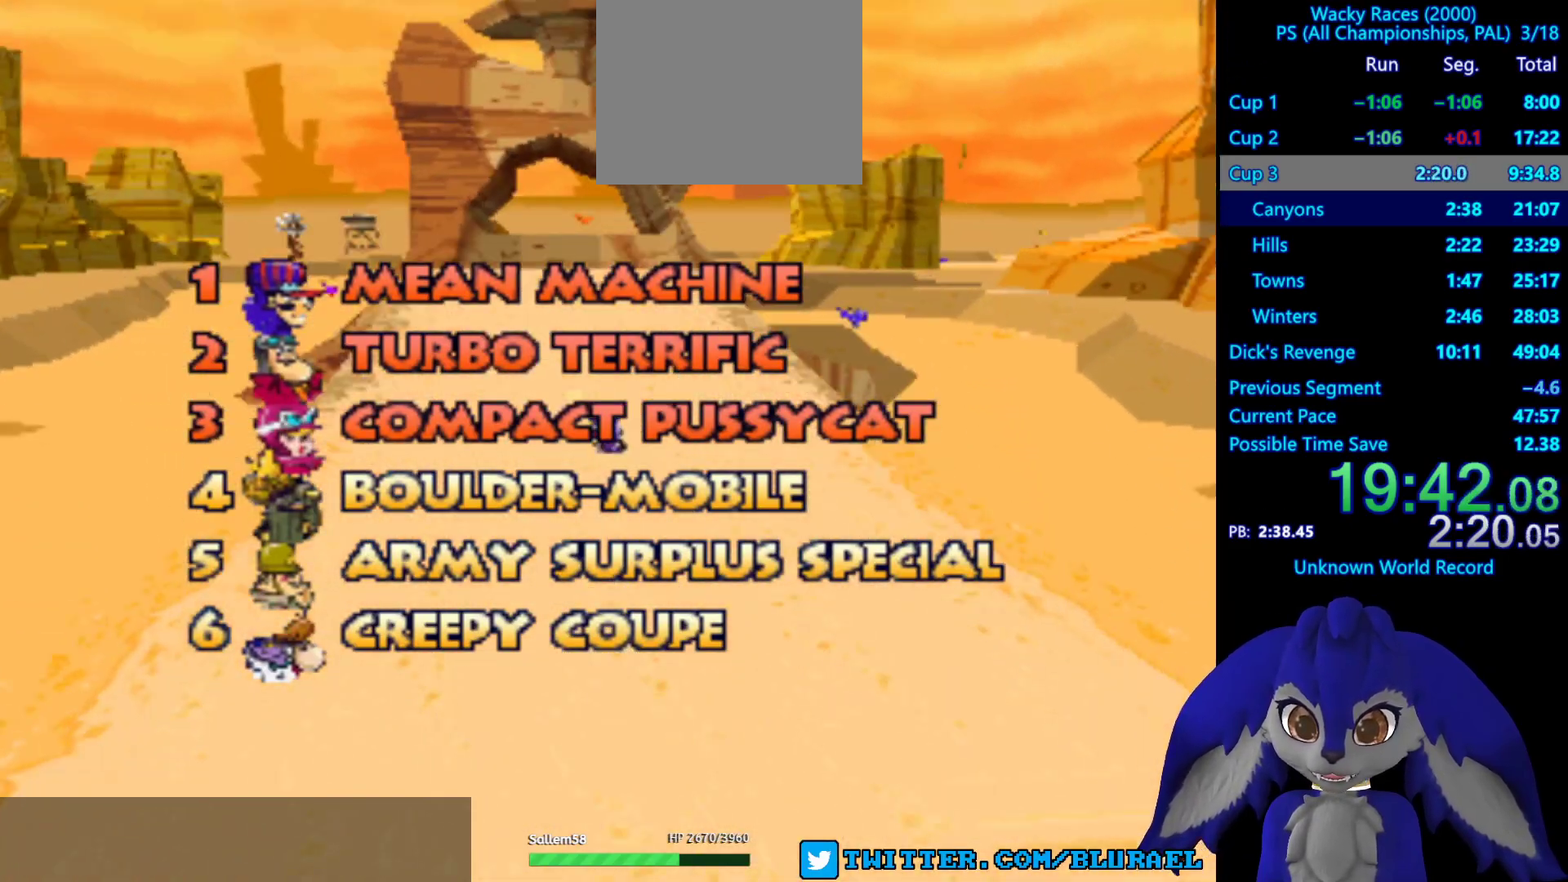
{"buttons": ["CROSS"], "left_stick": "center", "right_stick": "center", "events": [[117, "CROSS", "down"], [167, "CROSS", "up"], [283, "CROSS", "down"], [333, "CROSS", "up"], [450, "CROSS", "down"]]}
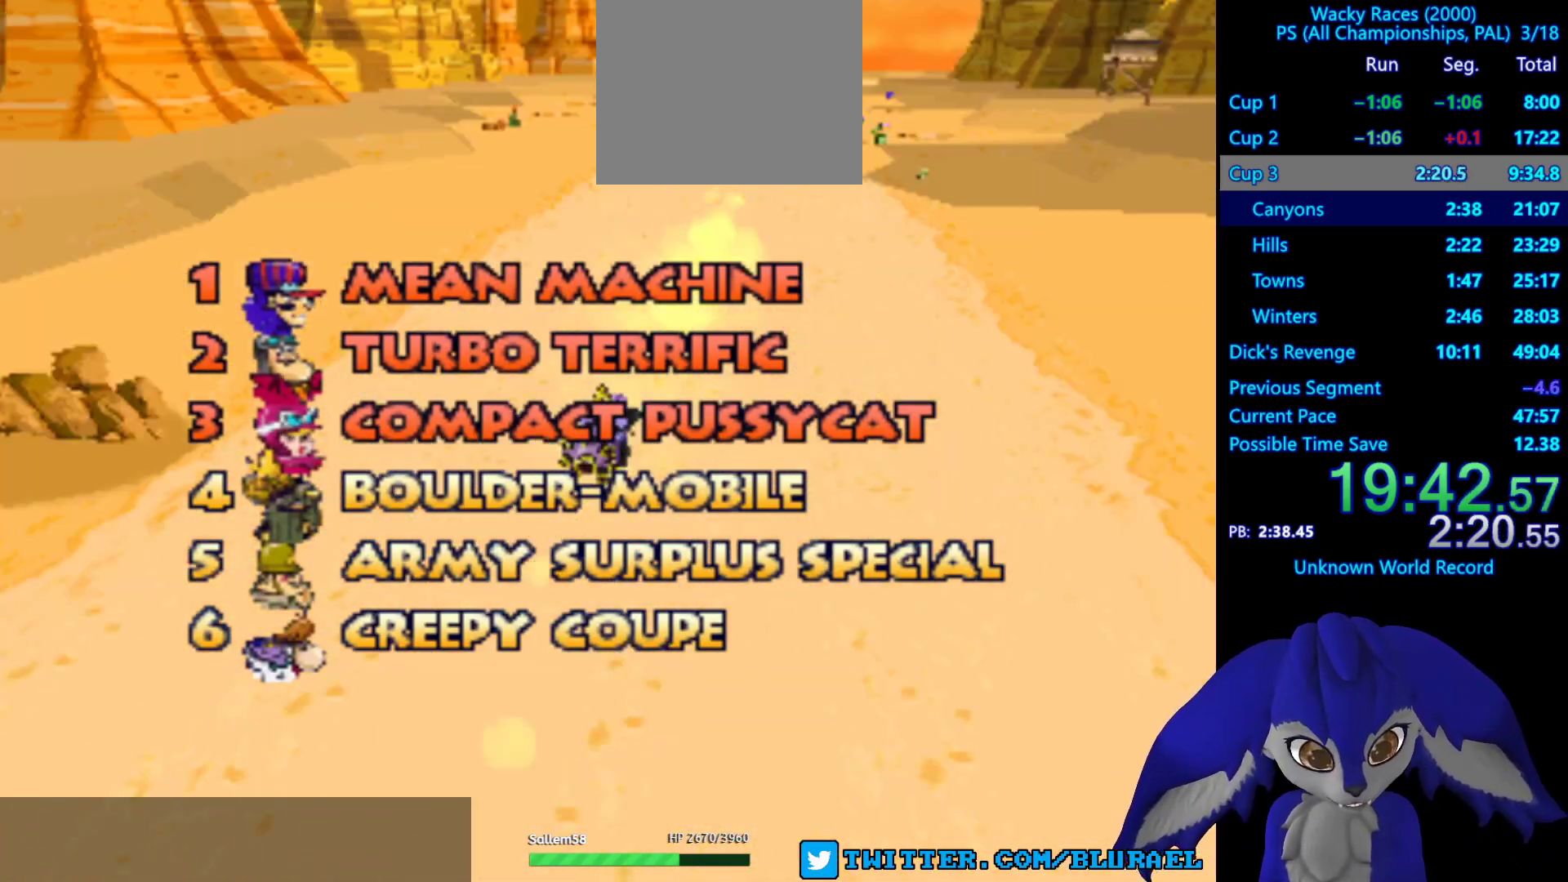
{"buttons": ["CROSS"], "left_stick": "center", "right_stick": "center", "events": [[17, "CROSS", "up"], [133, "CROSS", "down"], [183, "CROSS", "up"], [300, "CROSS", "down"], [367, "CROSS", "up"], [450, "CROSS", "down"]]}
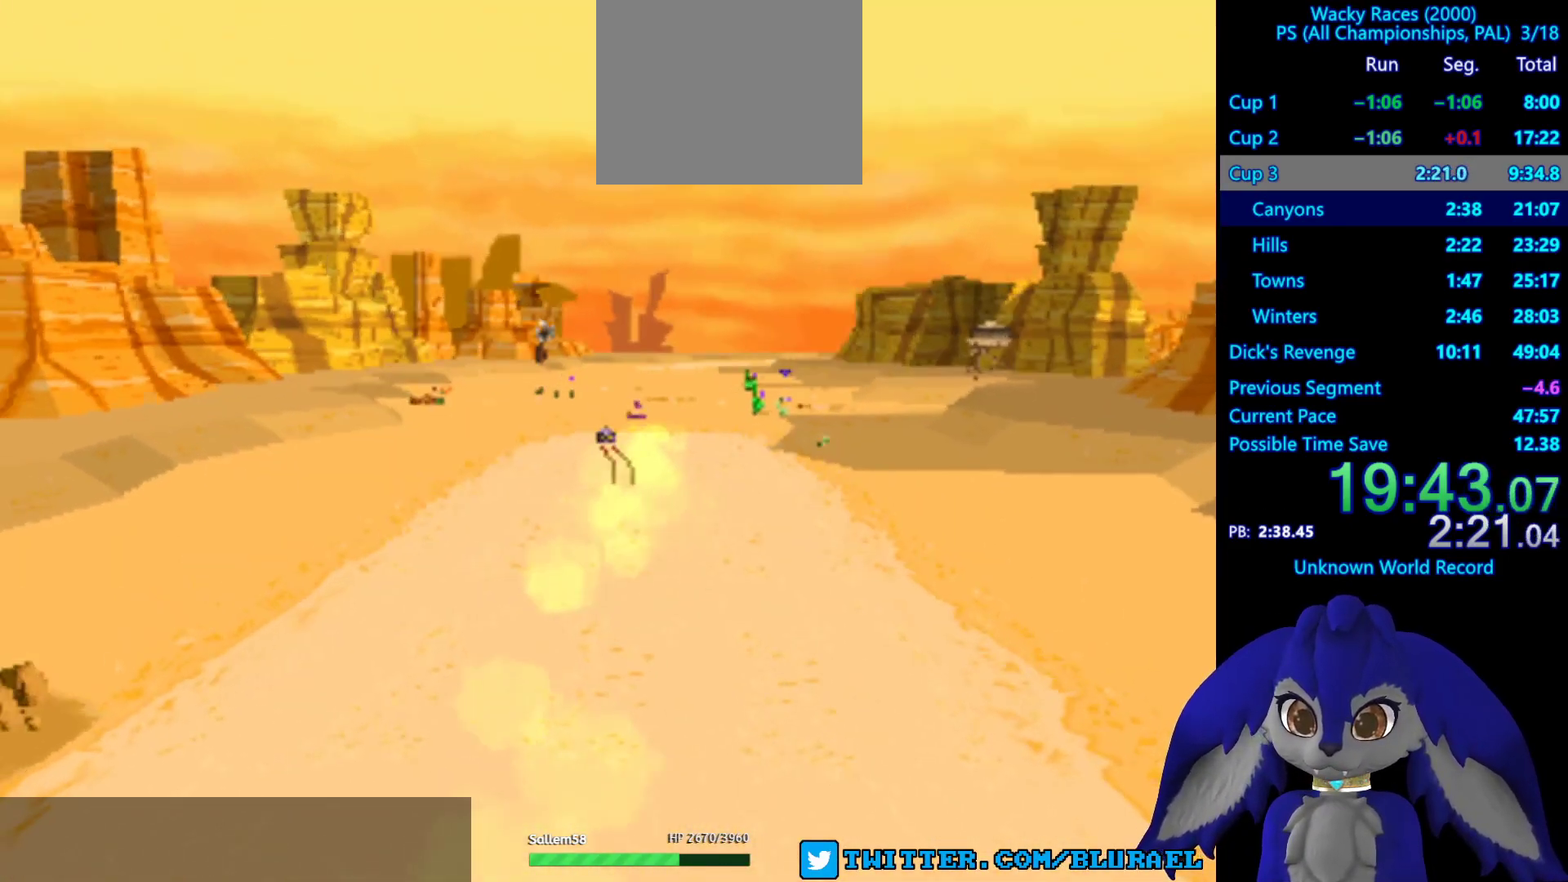
{"buttons": ["CROSS"], "left_stick": "center", "right_stick": "center", "events": [[17, "CROSS", "up"], [117, "CROSS", "down"], [167, "CROSS", "up"], [283, "CROSS", "down"], [333, "CROSS", "up"], [450, "CROSS", "down"]]}
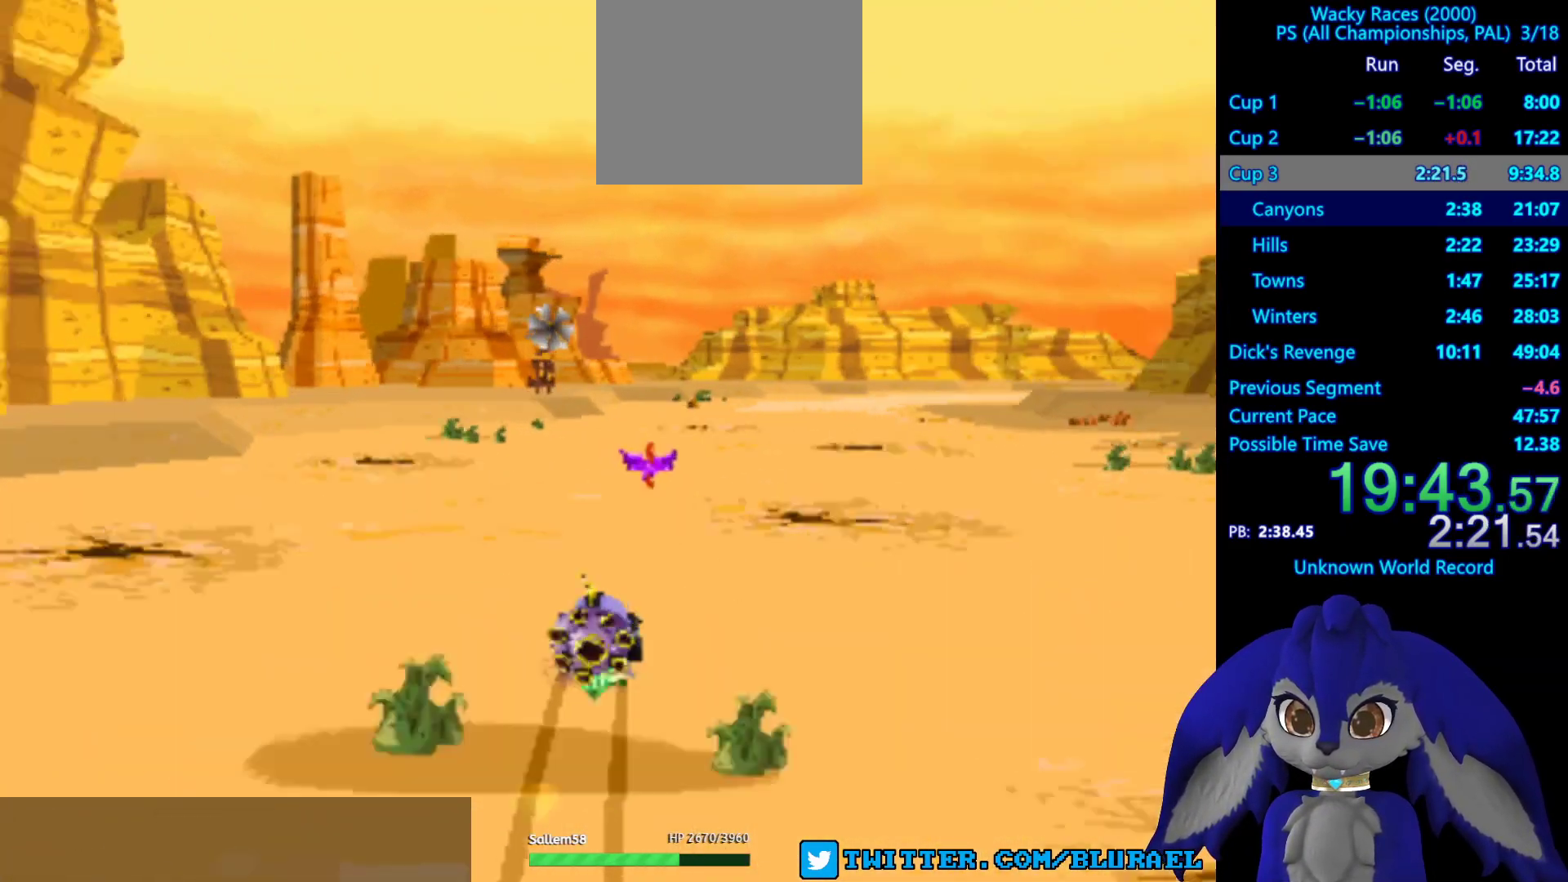
{"buttons": ["CROSS"], "left_stick": "center", "right_stick": "center", "events": [[17, "CROSS", "up"], [133, "CROSS", "down"], [200, "CROSS", "up"], [317, "CROSS", "down"], [400, "CROSS", "up"], [500, "CROSS", "down"]]}
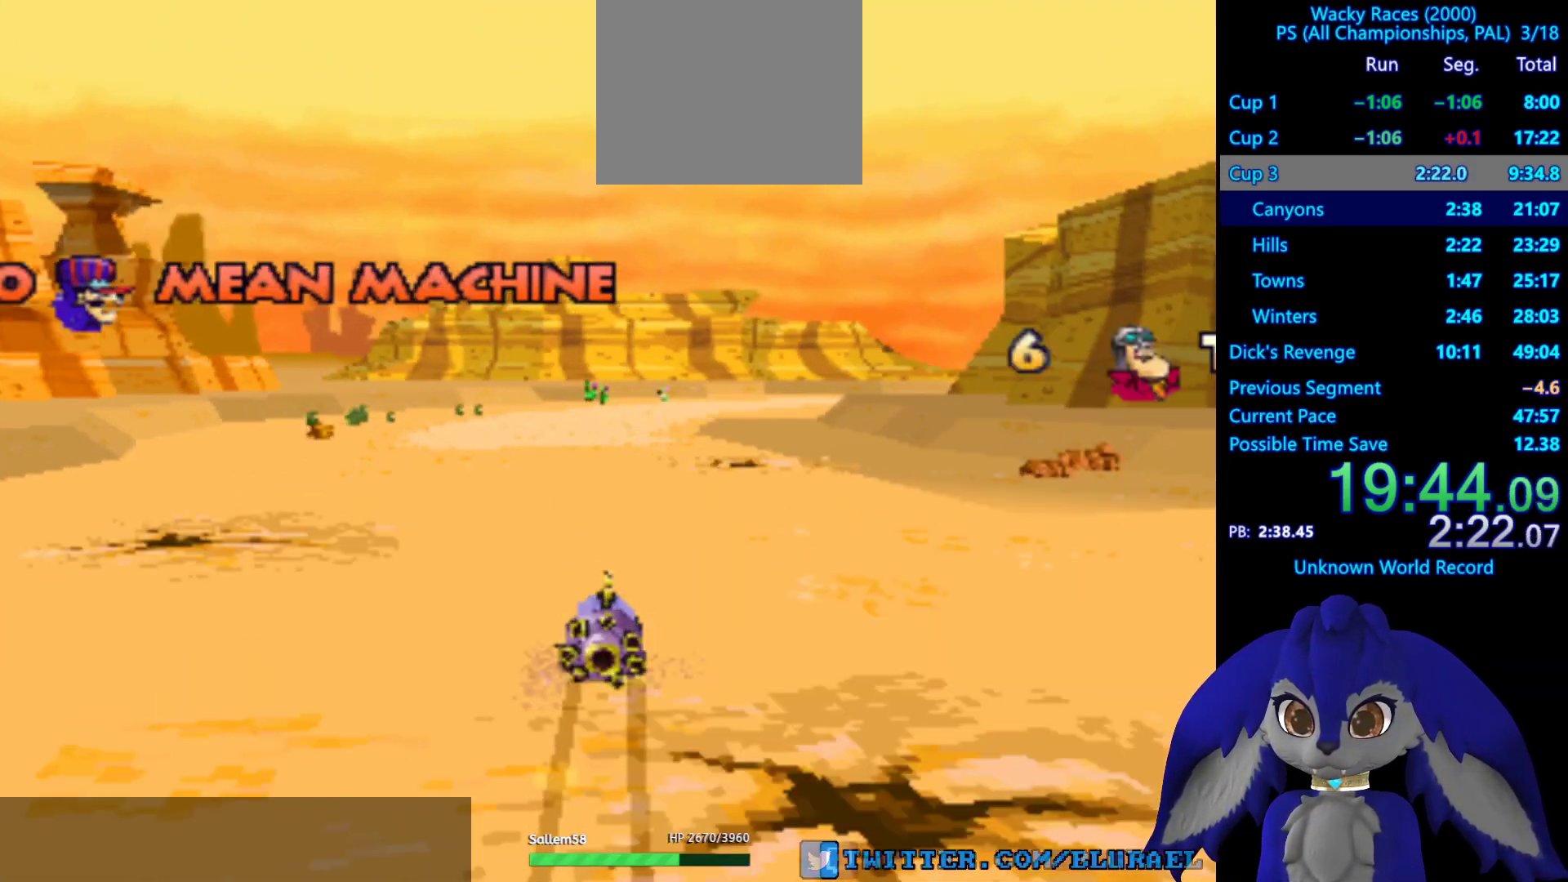
{"buttons": ["CROSS"], "left_stick": "center", "right_stick": "center", "events": [[67, "CROSS", "up"], [167, "CROSS", "down"], [217, "CROSS", "up"], [333, "CROSS", "down"], [367, "CROSS", "up"], [483, "CROSS", "down"]]}
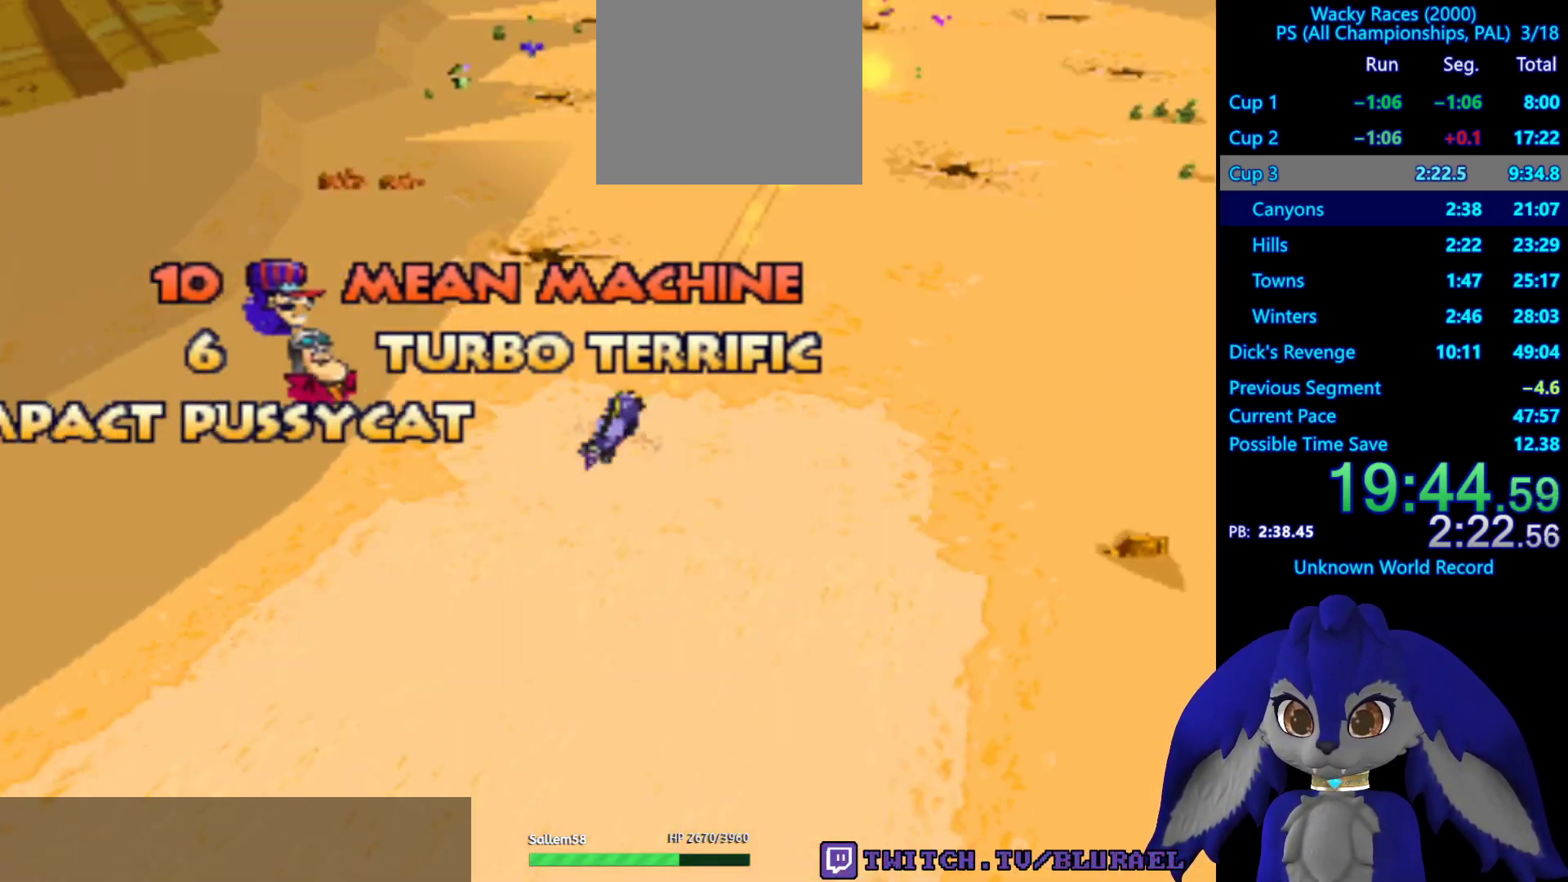
{"buttons": [], "left_stick": "center", "right_stick": "center", "events": [[33, "CROSS", "up"], [117, "CROSS", "down"], [183, "CROSS", "up"], [267, "CROSS", "down"], [333, "CROSS", "up"], [417, "CROSS", "down"], [500, "CROSS", "up"]]}
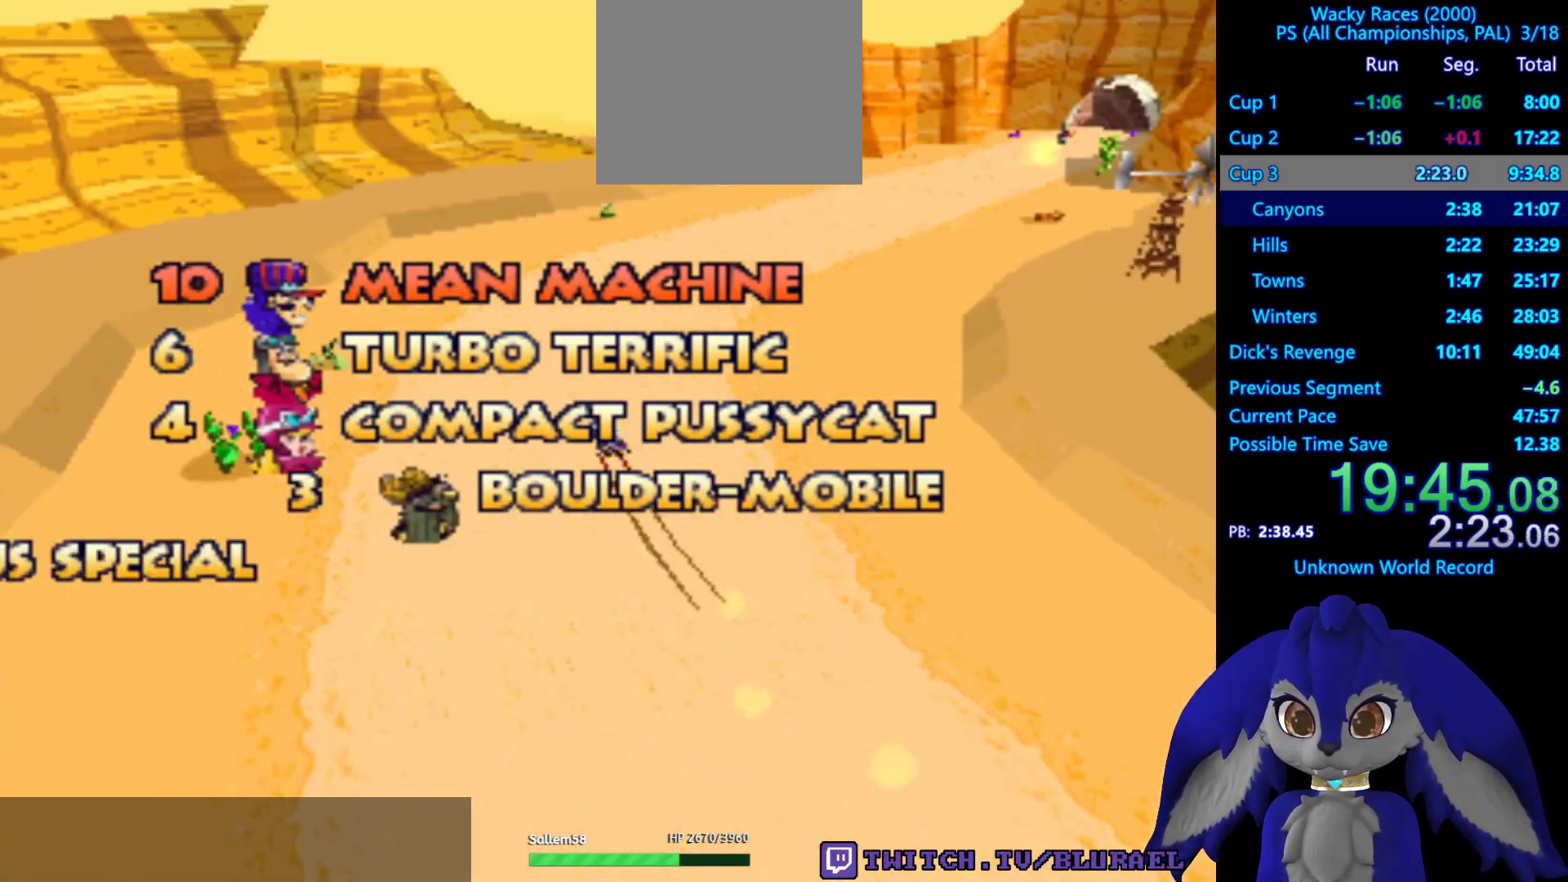
{"buttons": [], "left_stick": "center", "right_stick": "center", "events": [[100, "CROSS", "down"], [167, "CROSS", "up"], [250, "CROSS", "down"], [317, "CROSS", "up"], [417, "CROSS", "down"], [467, "CROSS", "up"]]}
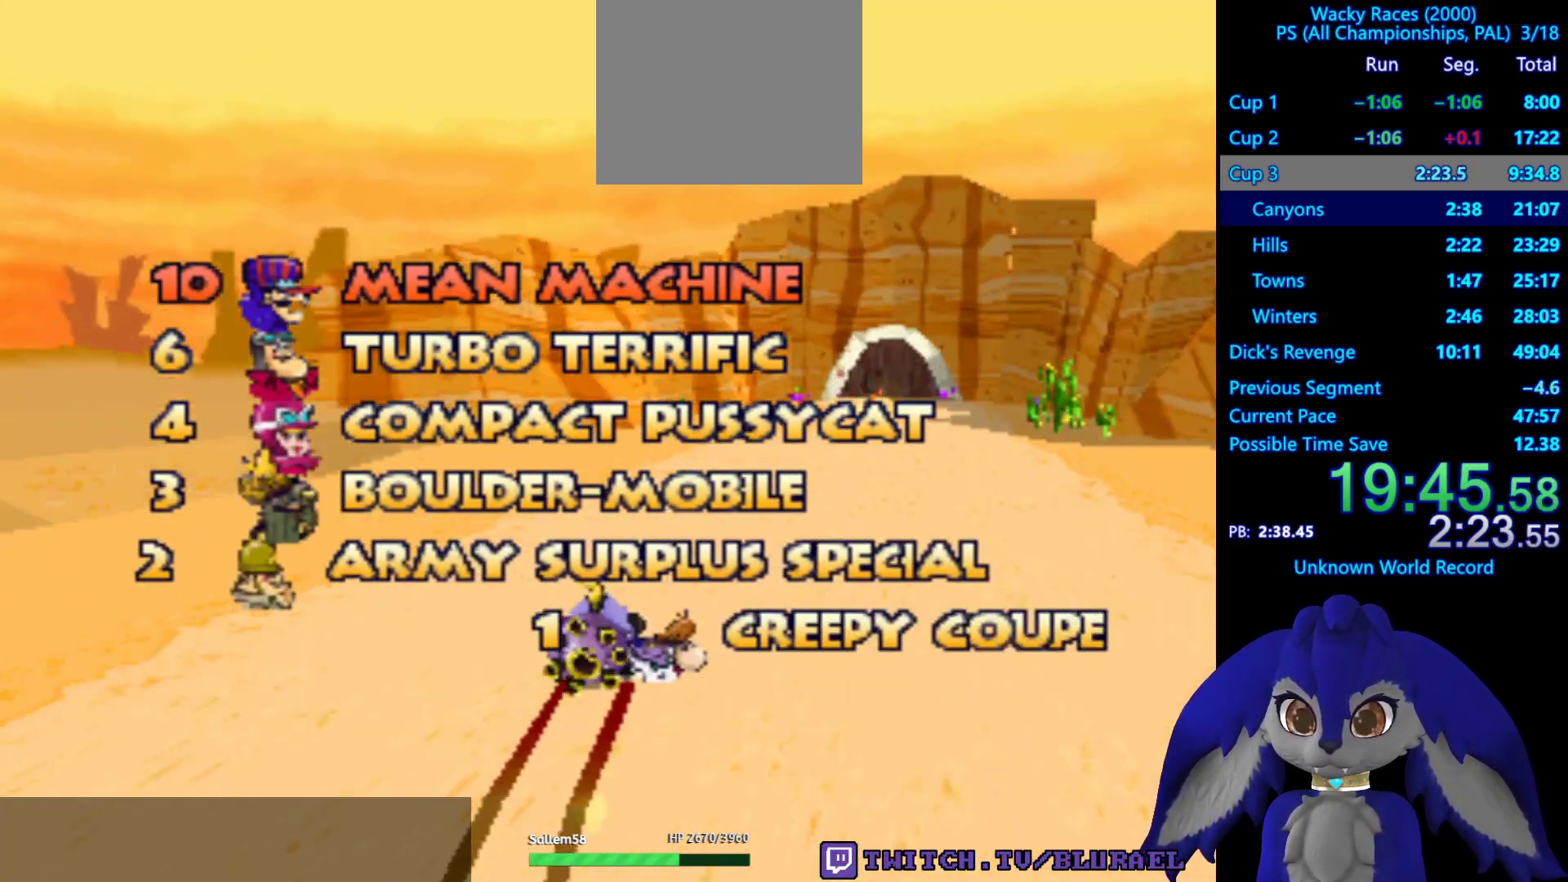
{"buttons": [], "left_stick": "center", "right_stick": "center", "events": [[50, "CROSS", "down"], [117, "CROSS", "up"], [233, "CROSS", "down"], [267, "CROSS", "up"], [383, "CROSS", "down"], [433, "CROSS", "up"]]}
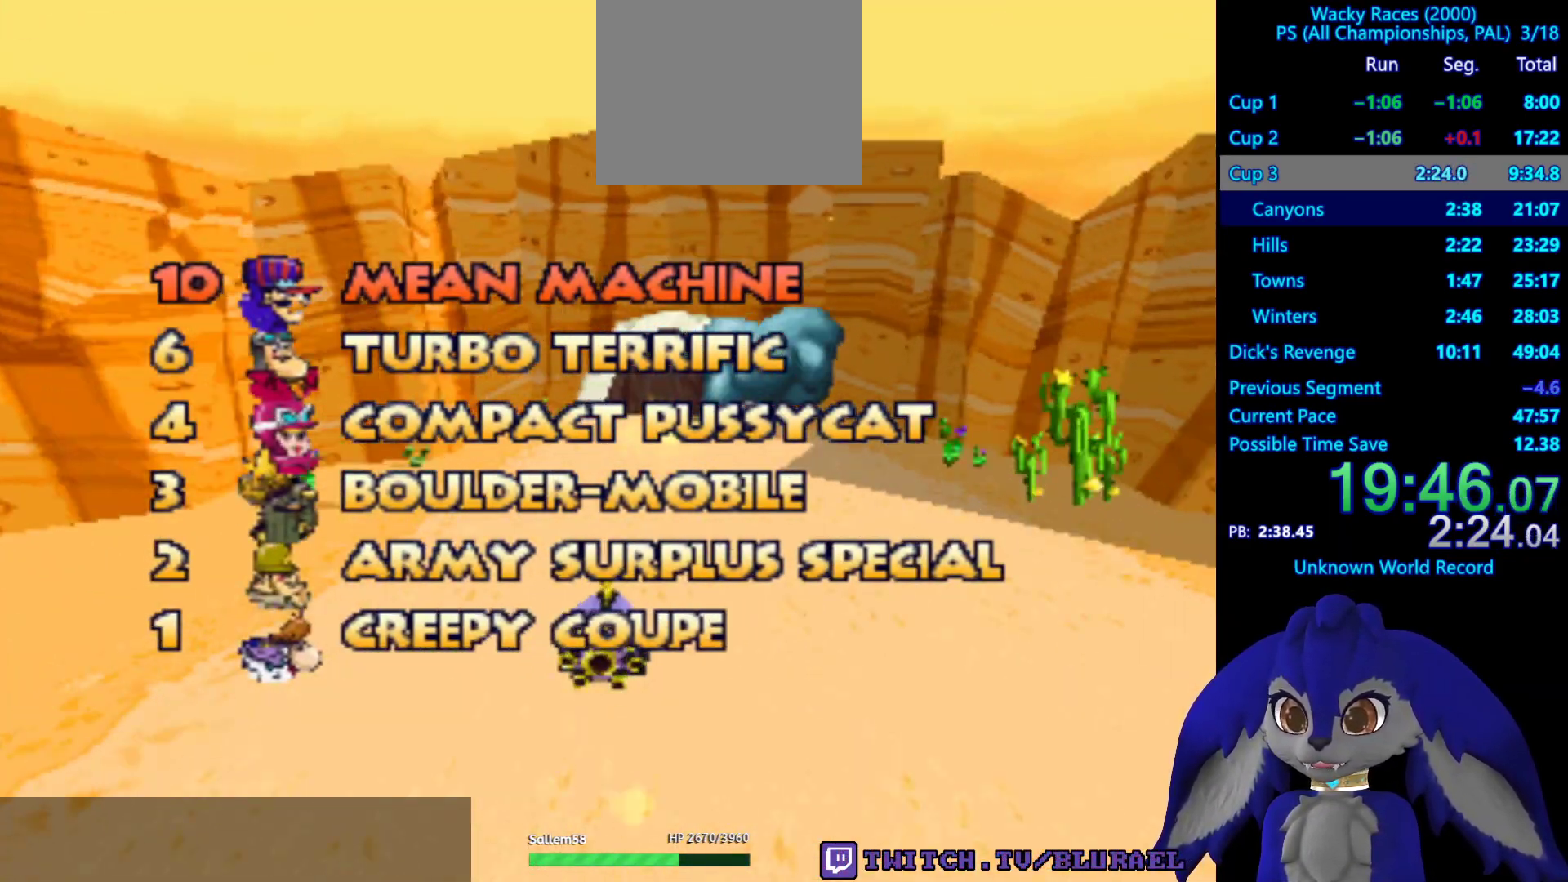
{"buttons": [], "left_stick": "center", "right_stick": "center", "events": [[33, "CROSS", "down"], [100, "CROSS", "up"], [200, "CROSS", "down"], [267, "CROSS", "up"], [400, "CROSS", "down"], [467, "CROSS", "up"]]}
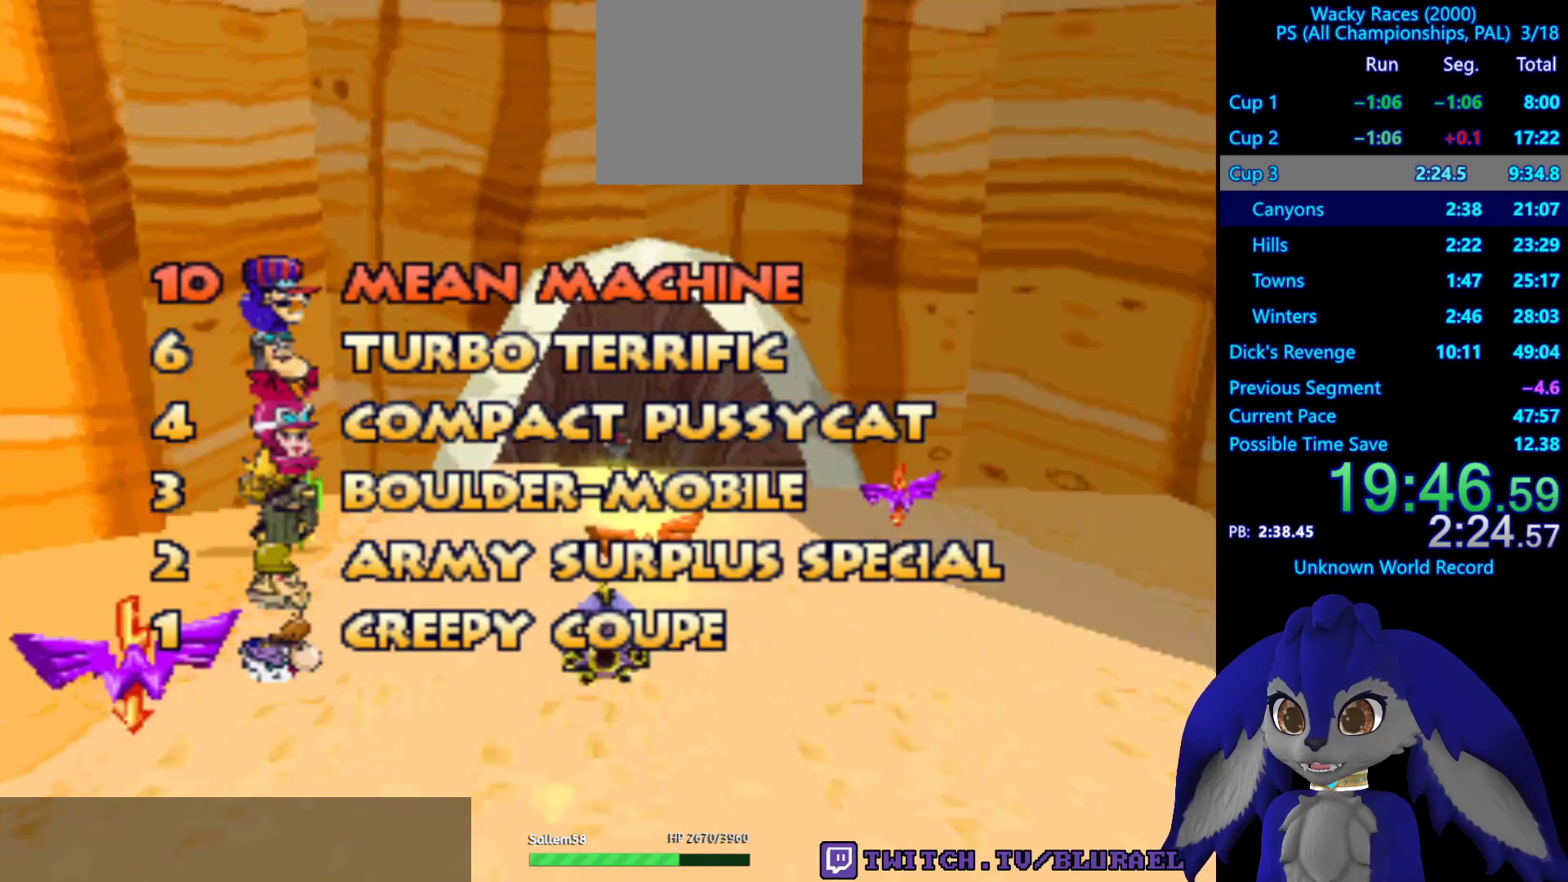
{"buttons": ["CROSS"], "left_stick": "center", "right_stick": "center", "events": [[67, "CROSS", "down"], [133, "CROSS", "up"], [267, "CROSS", "down"], [333, "CROSS", "up"], [450, "CROSS", "down"]]}
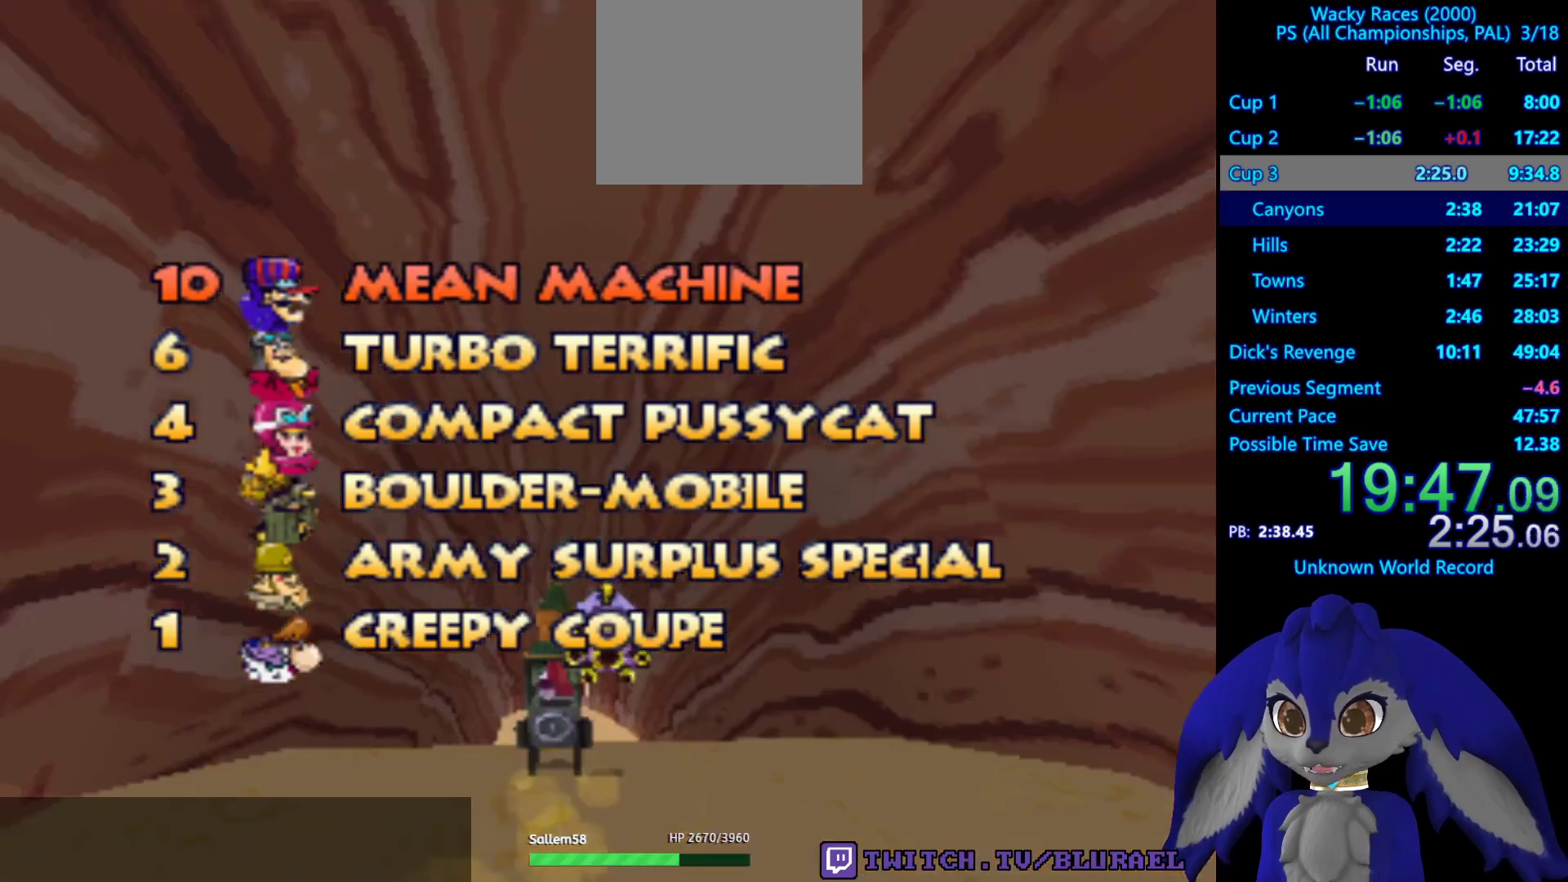
{"buttons": ["CROSS"], "left_stick": "center", "right_stick": "center", "events": [[17, "CROSS", "up"], [133, "CROSS", "down"], [200, "CROSS", "up"], [317, "CROSS", "down"], [383, "CROSS", "up"], [500, "CROSS", "down"]]}
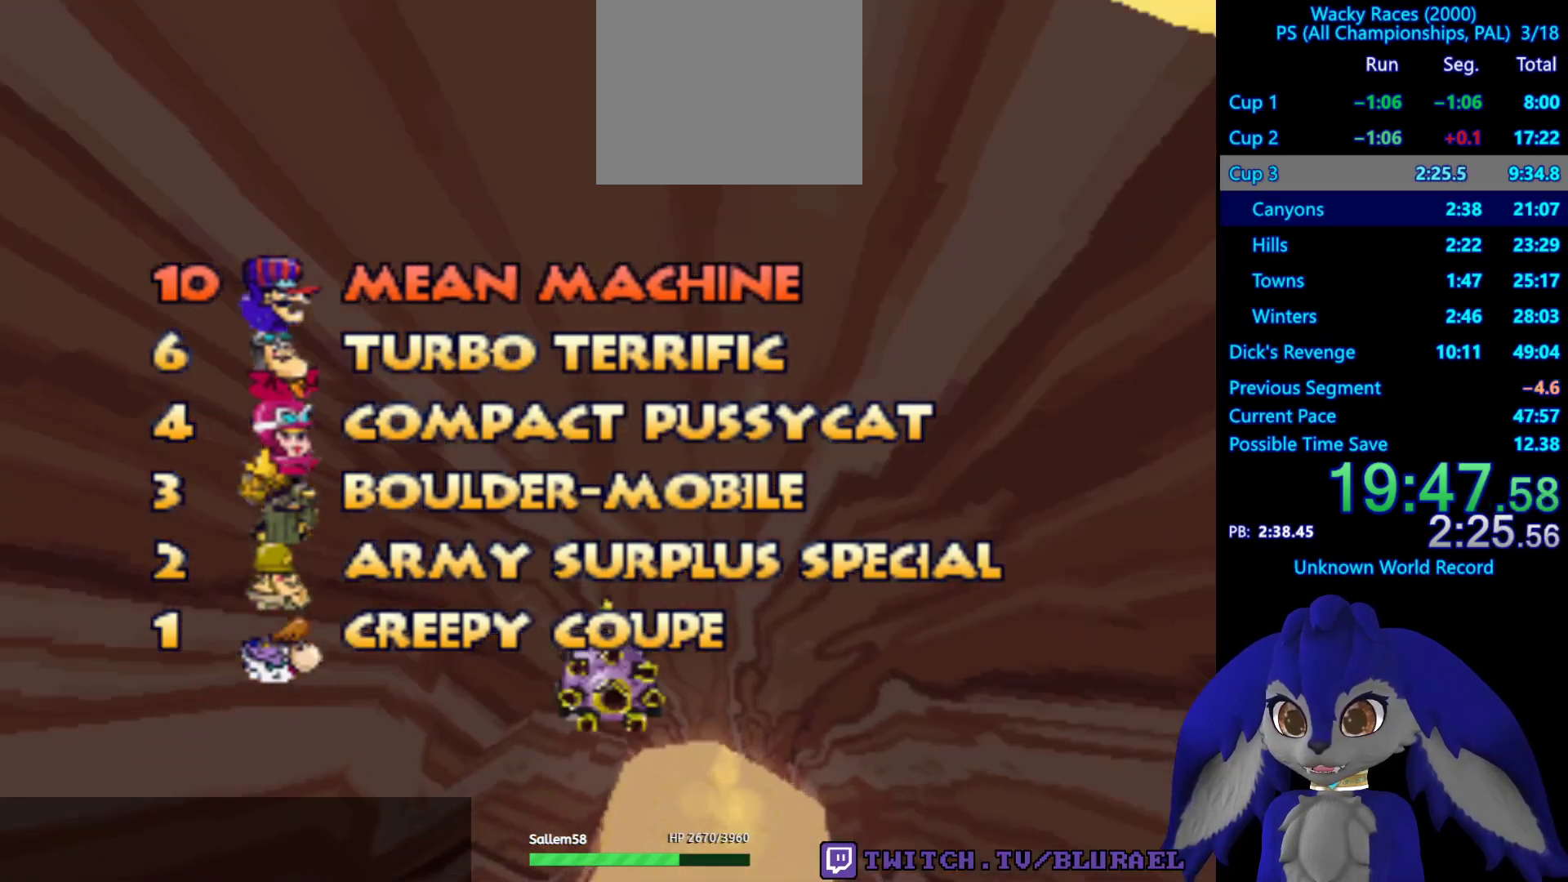
{"buttons": [], "left_stick": "center", "right_stick": "center", "events": [[67, "CROSS", "up"], [183, "CROSS", "down"], [233, "CROSS", "up"], [367, "CROSS", "down"], [417, "CROSS", "up"]]}
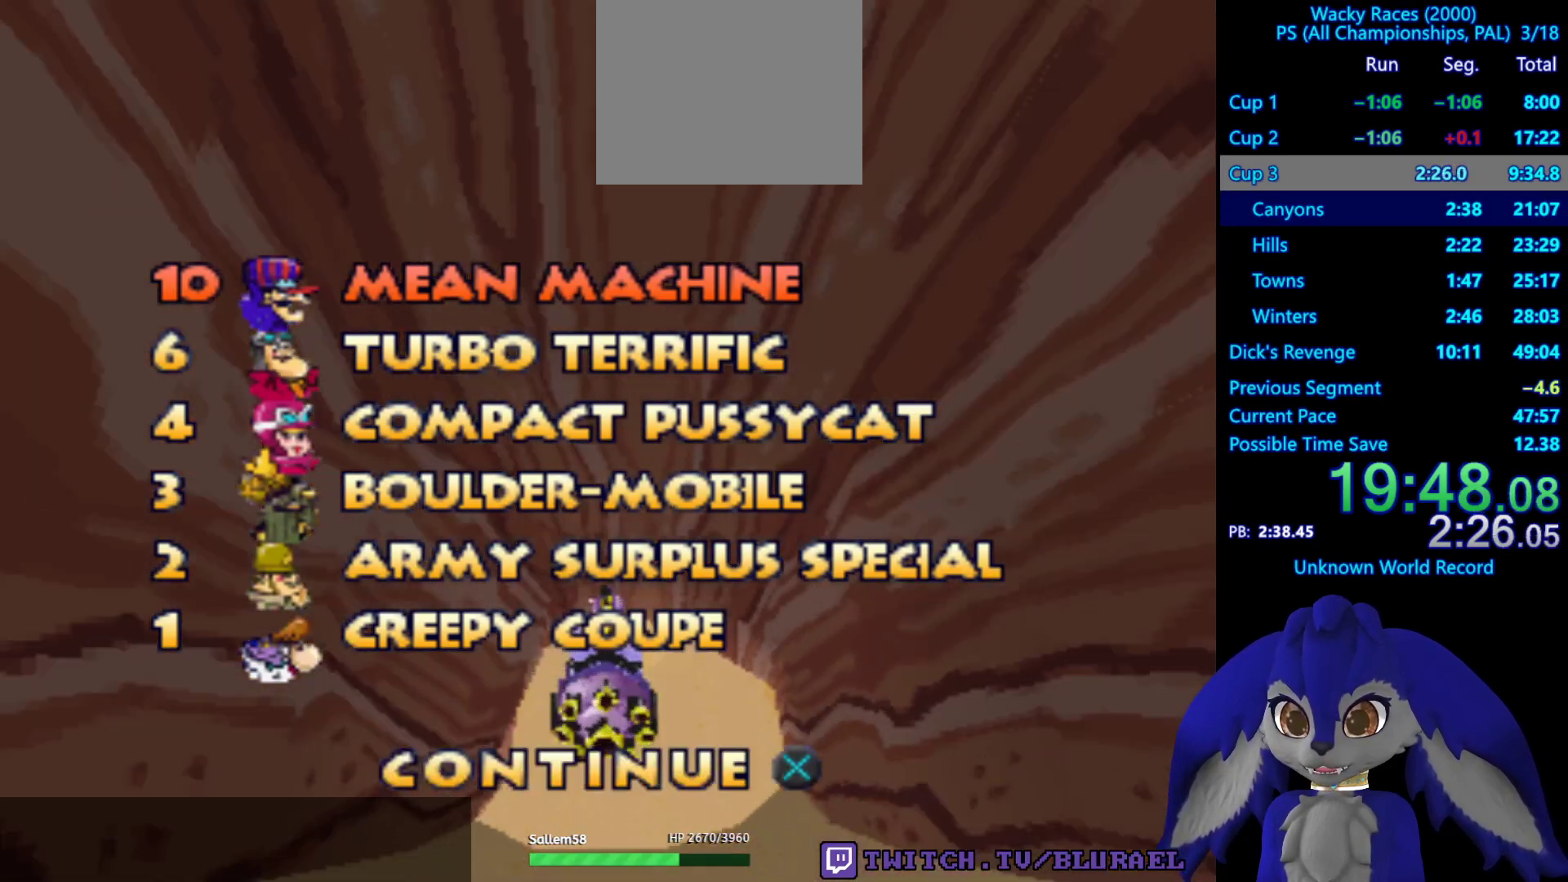
{"buttons": [], "left_stick": "center", "right_stick": "center", "events": [[17, "CROSS", "down"], [83, "CROSS", "up"], [183, "CROSS", "down"], [233, "CROSS", "up"]]}